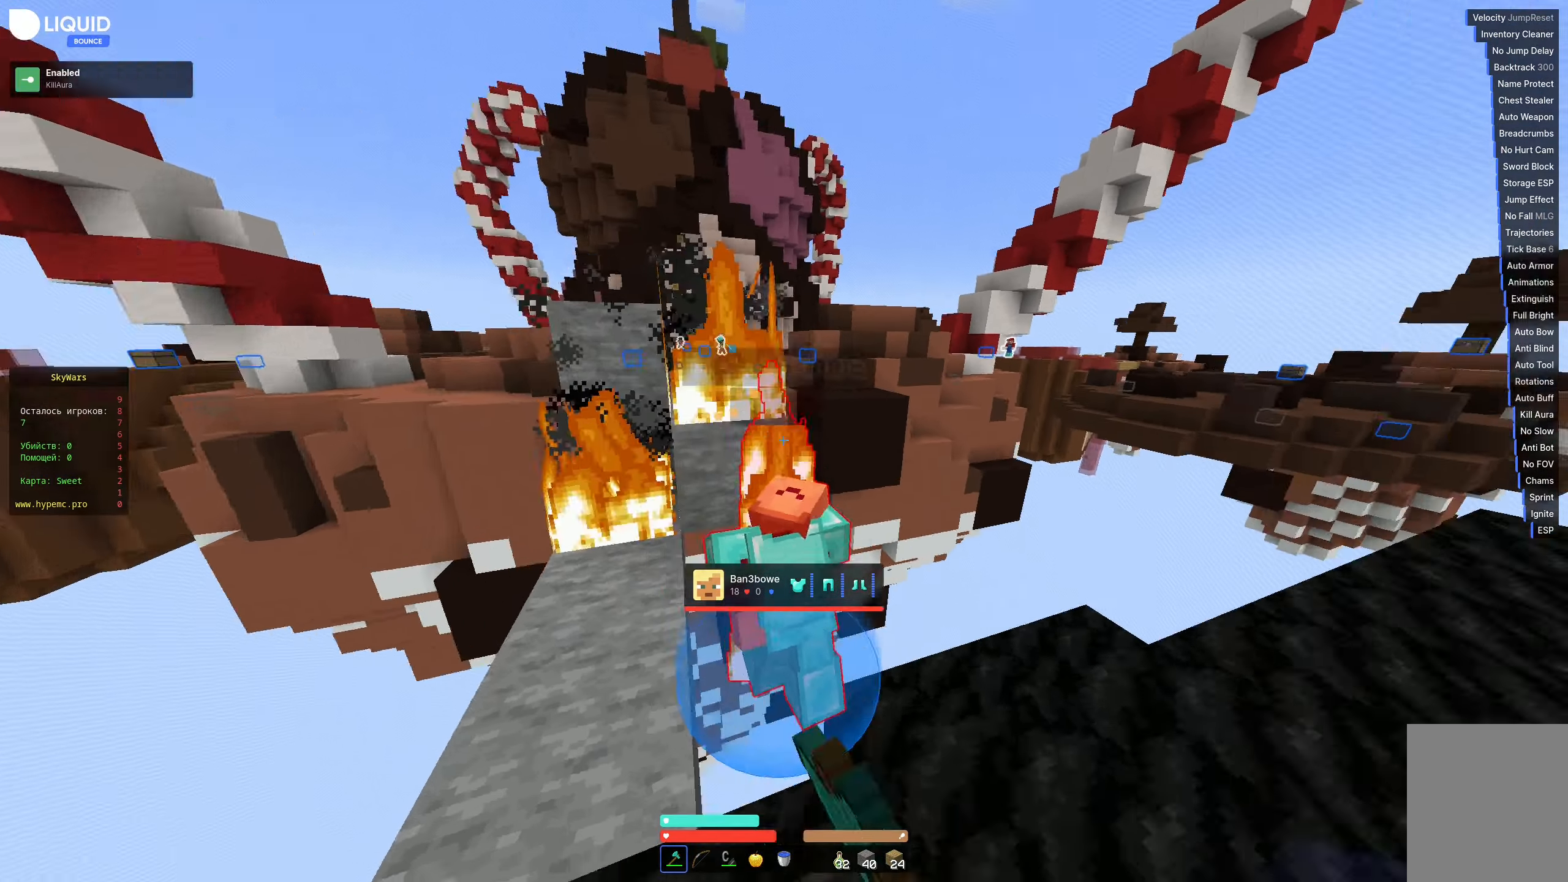
Gameplay with keyboard; each line is a JSON object with the keys held at the frame after it. "events" lists presses ("down") and releases ("up") of "a", "d", "s", "space" and "w" between this image and that frame as [ms after this image, input, new state], when the widget could be followed in between. No other keys are recorded. Mouse input is not recorded.
{"keys": [], "events": [[150, "a", "up"], [184, "w", "up"], [317, "d", "down"], [400, "d", "up"]]}
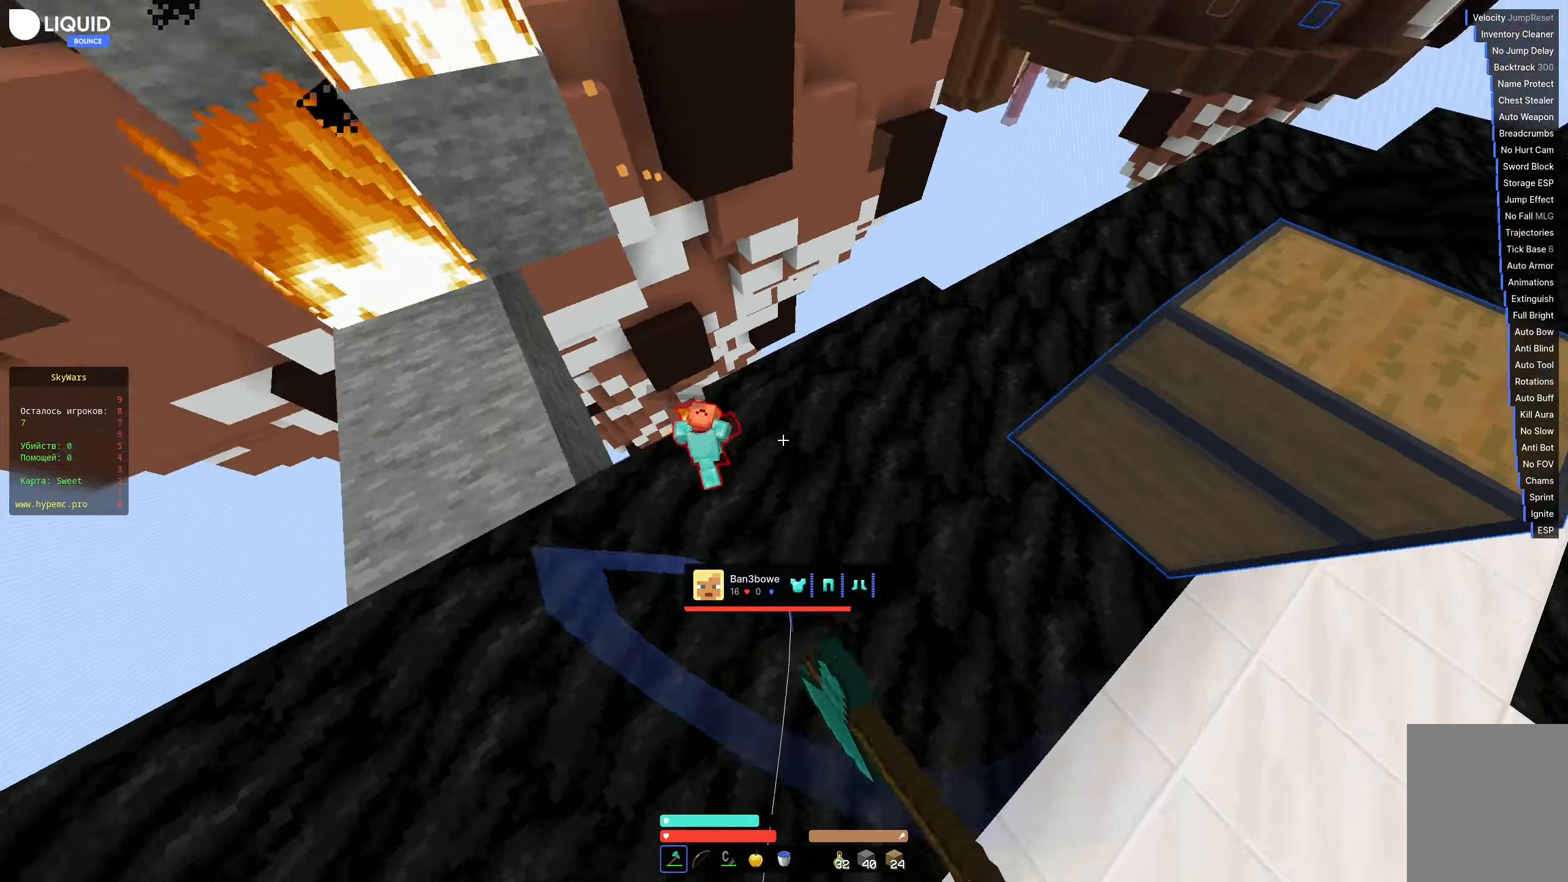
{"keys": [], "events": [[100, "s", "down"], [250, "s", "up"]]}
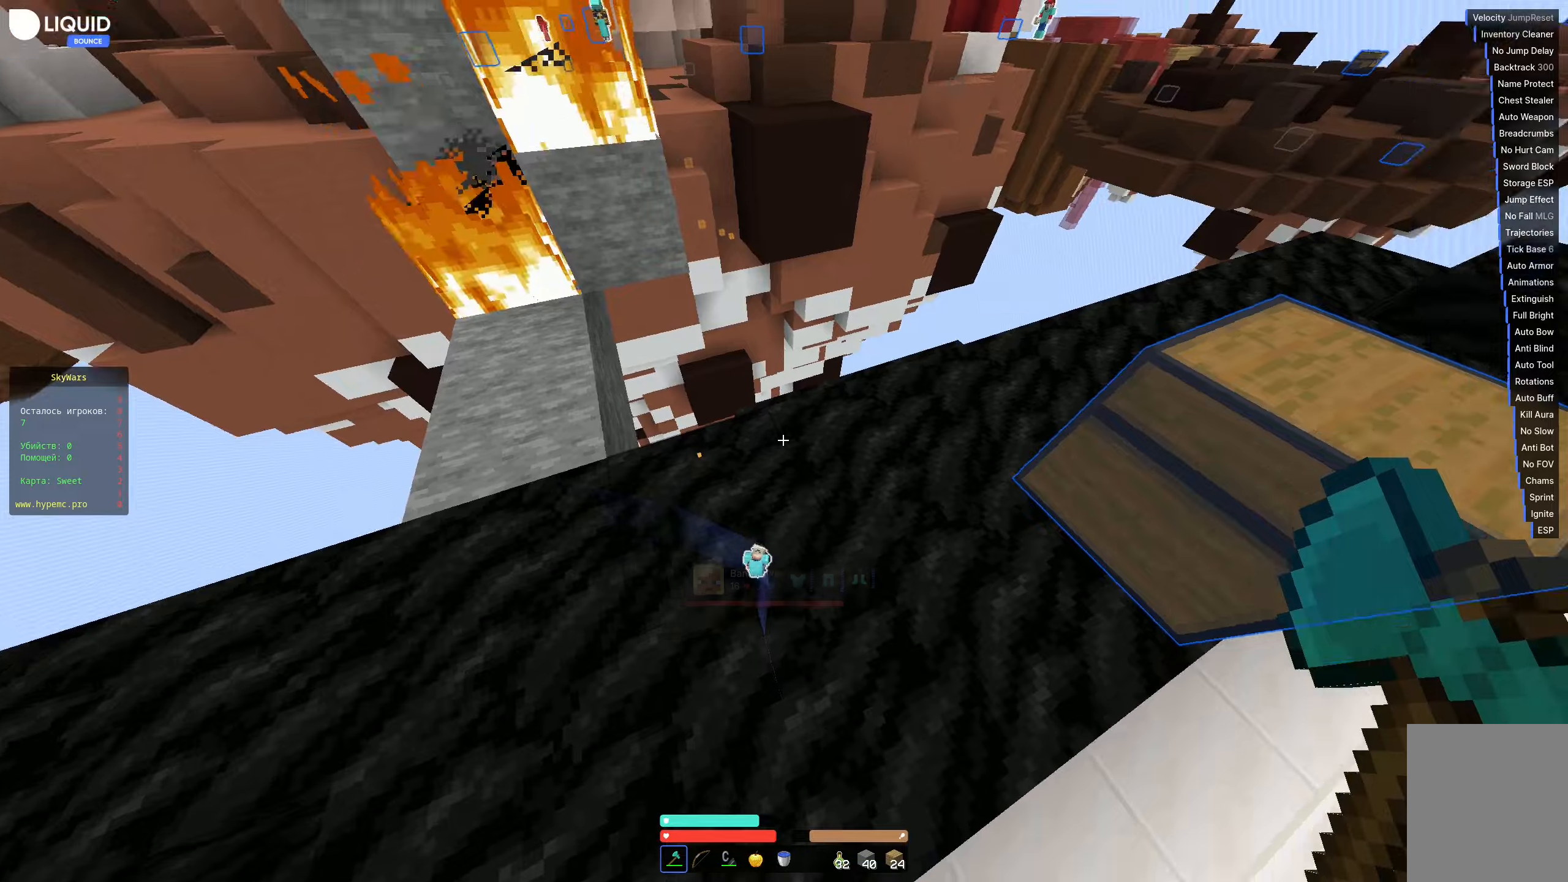
{"keys": ["w"], "events": [[50, "d", "down"], [150, "w", "down"], [350, "d", "up"]]}
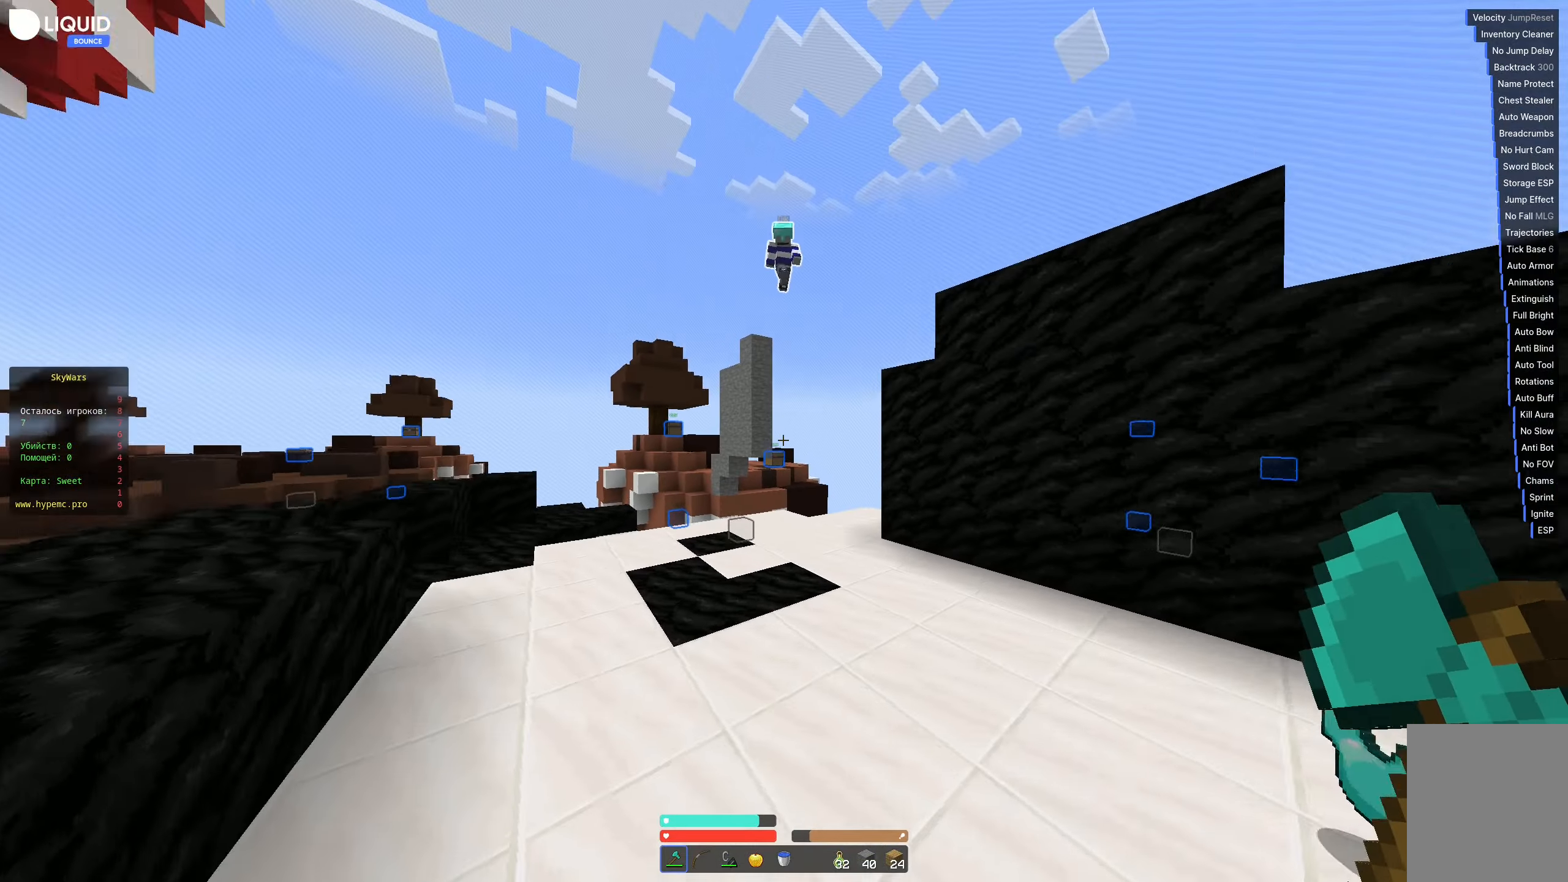
{"keys": ["d", "w"], "events": [[117, "d", "down"]]}
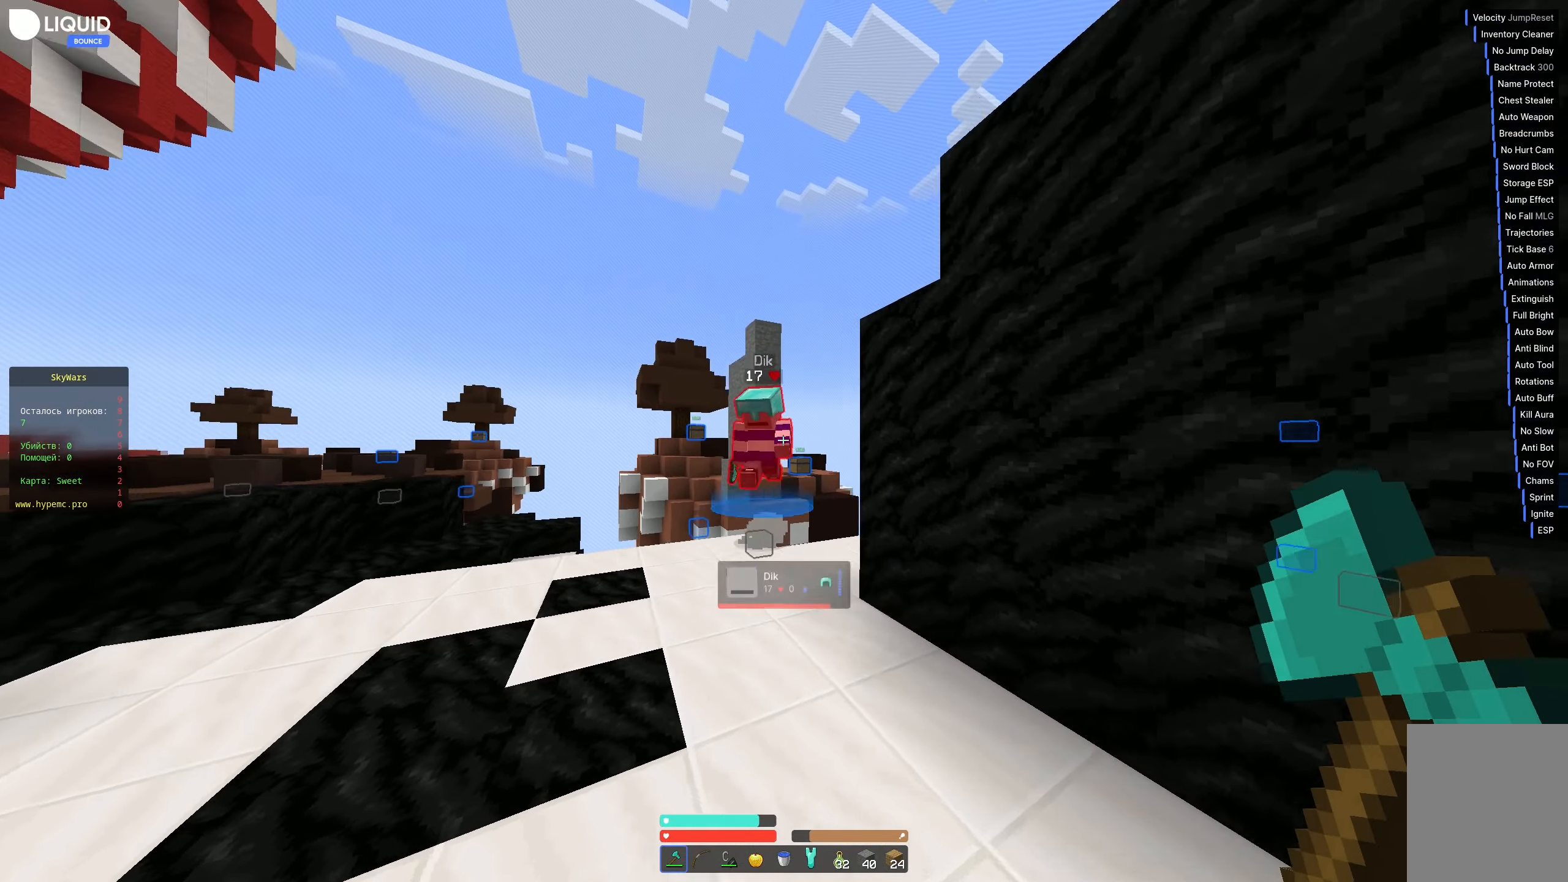
{"keys": ["w"], "events": [[167, "d", "up"]]}
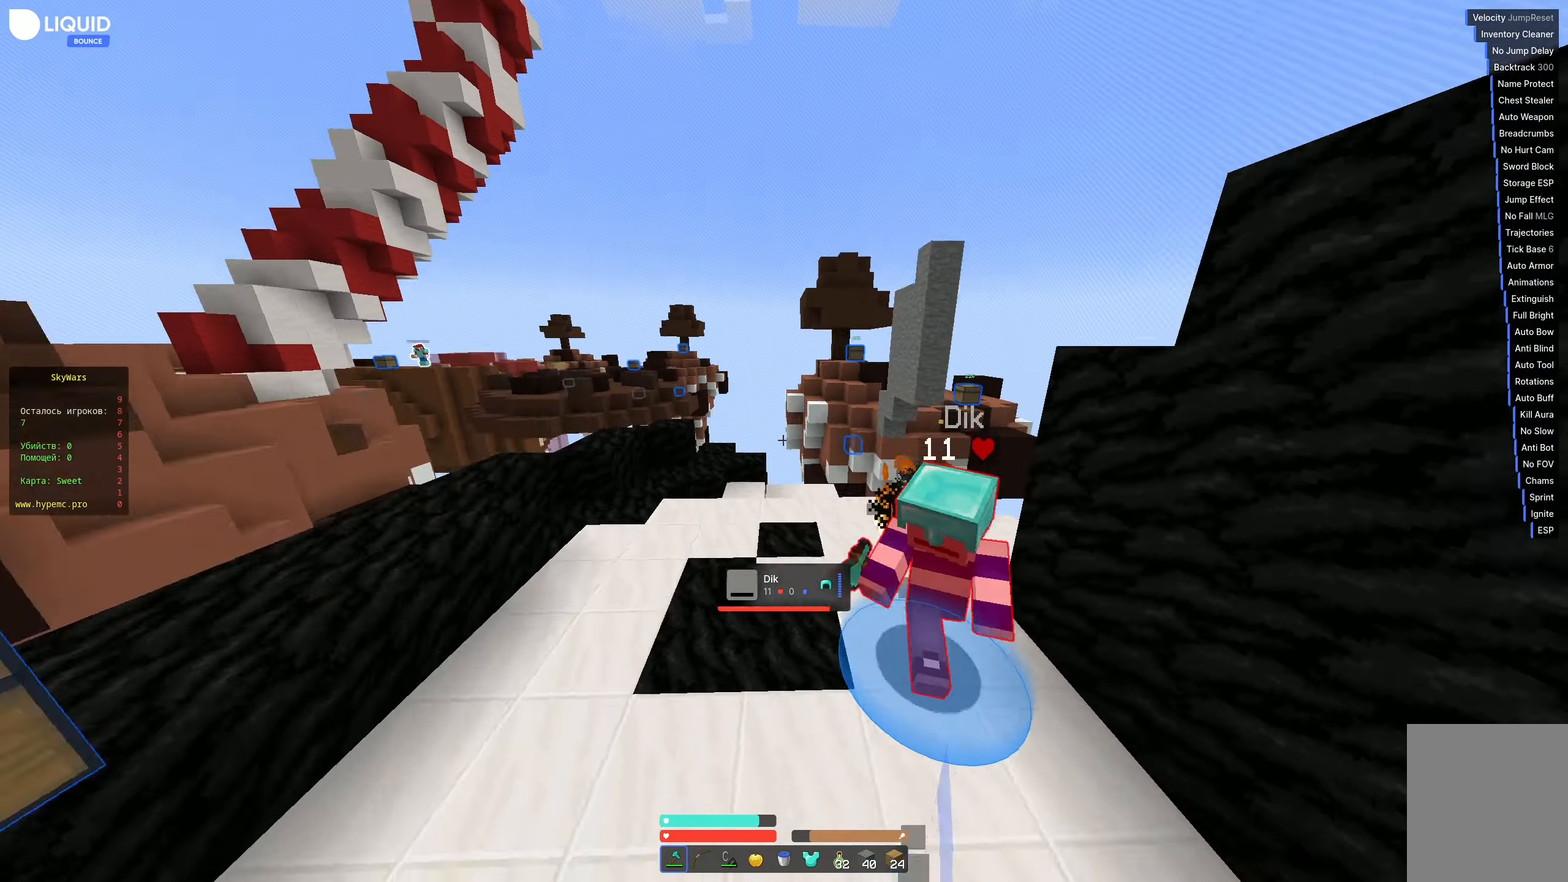
{"keys": ["w"], "events": []}
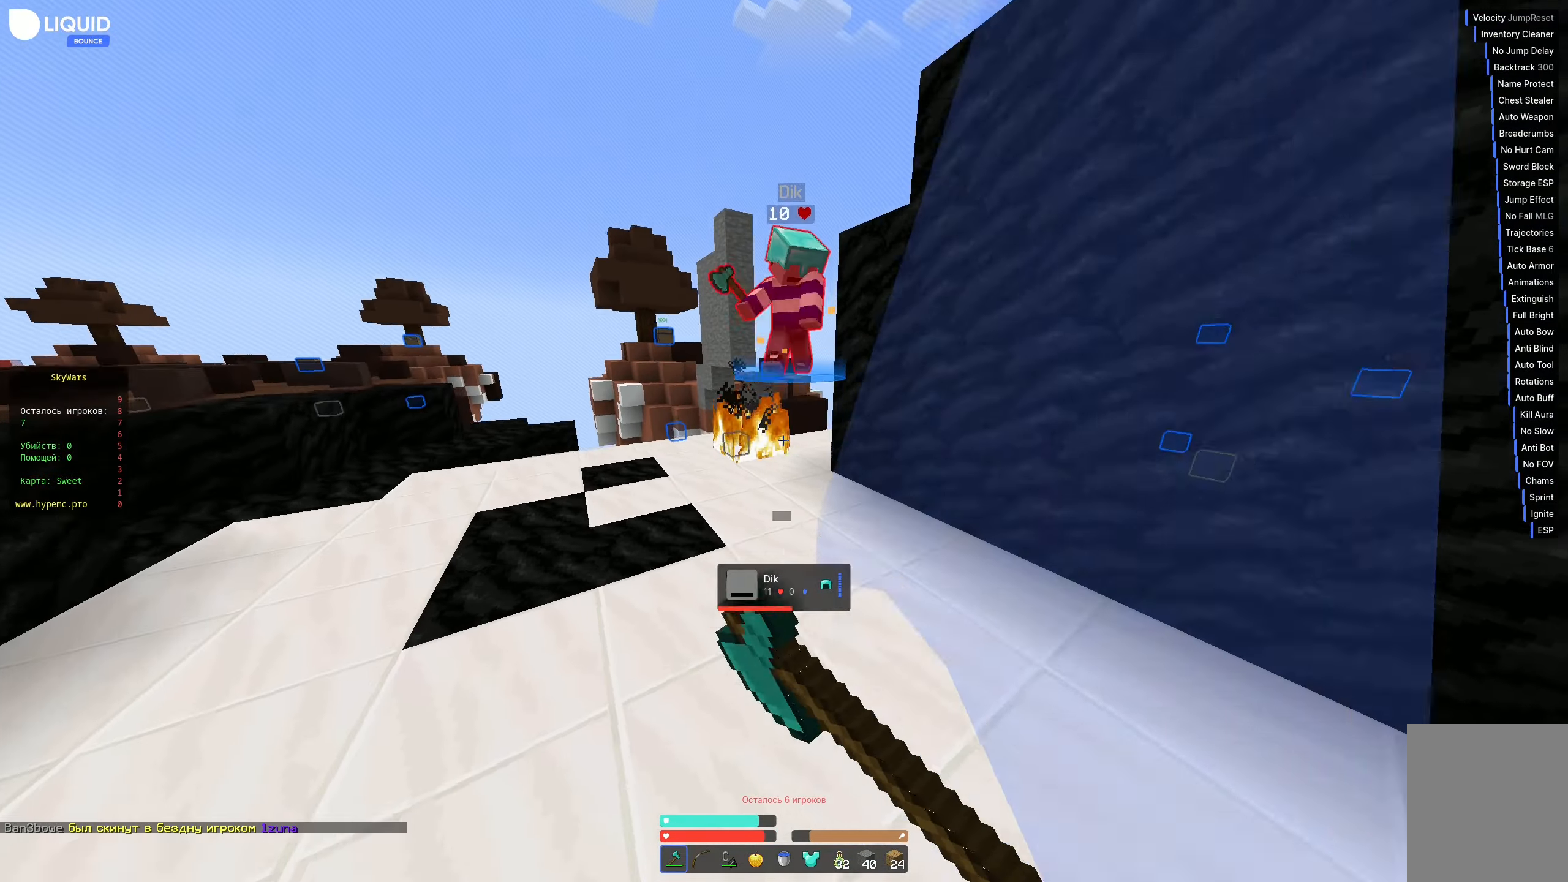
{"keys": ["w"], "events": []}
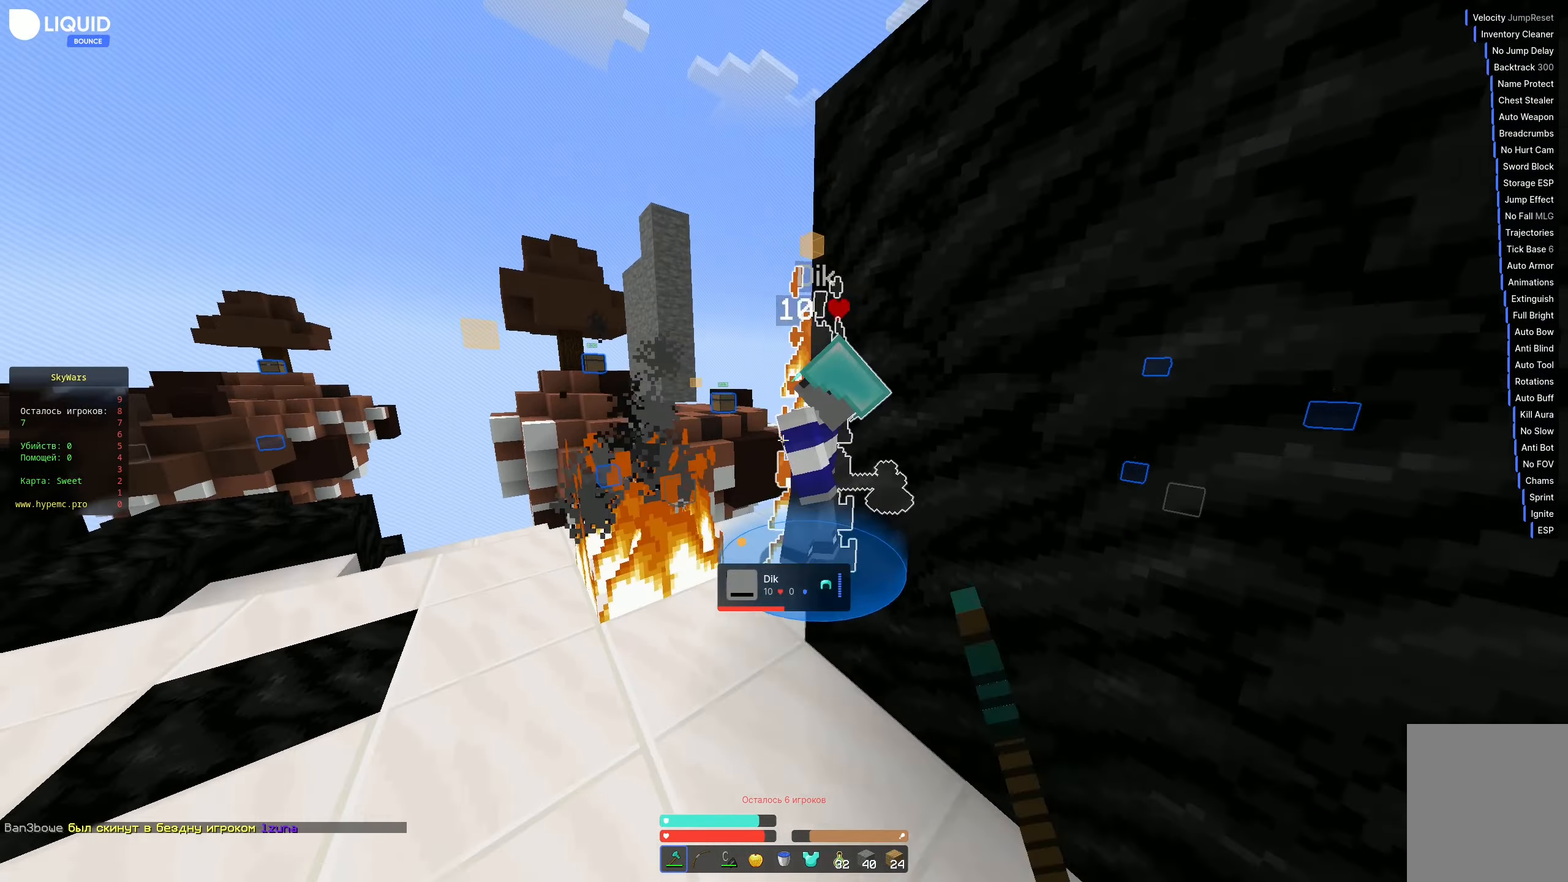
{"keys": ["a", "w"], "events": [[67, "a", "down"], [184, "d", "down"], [417, "d", "up"]]}
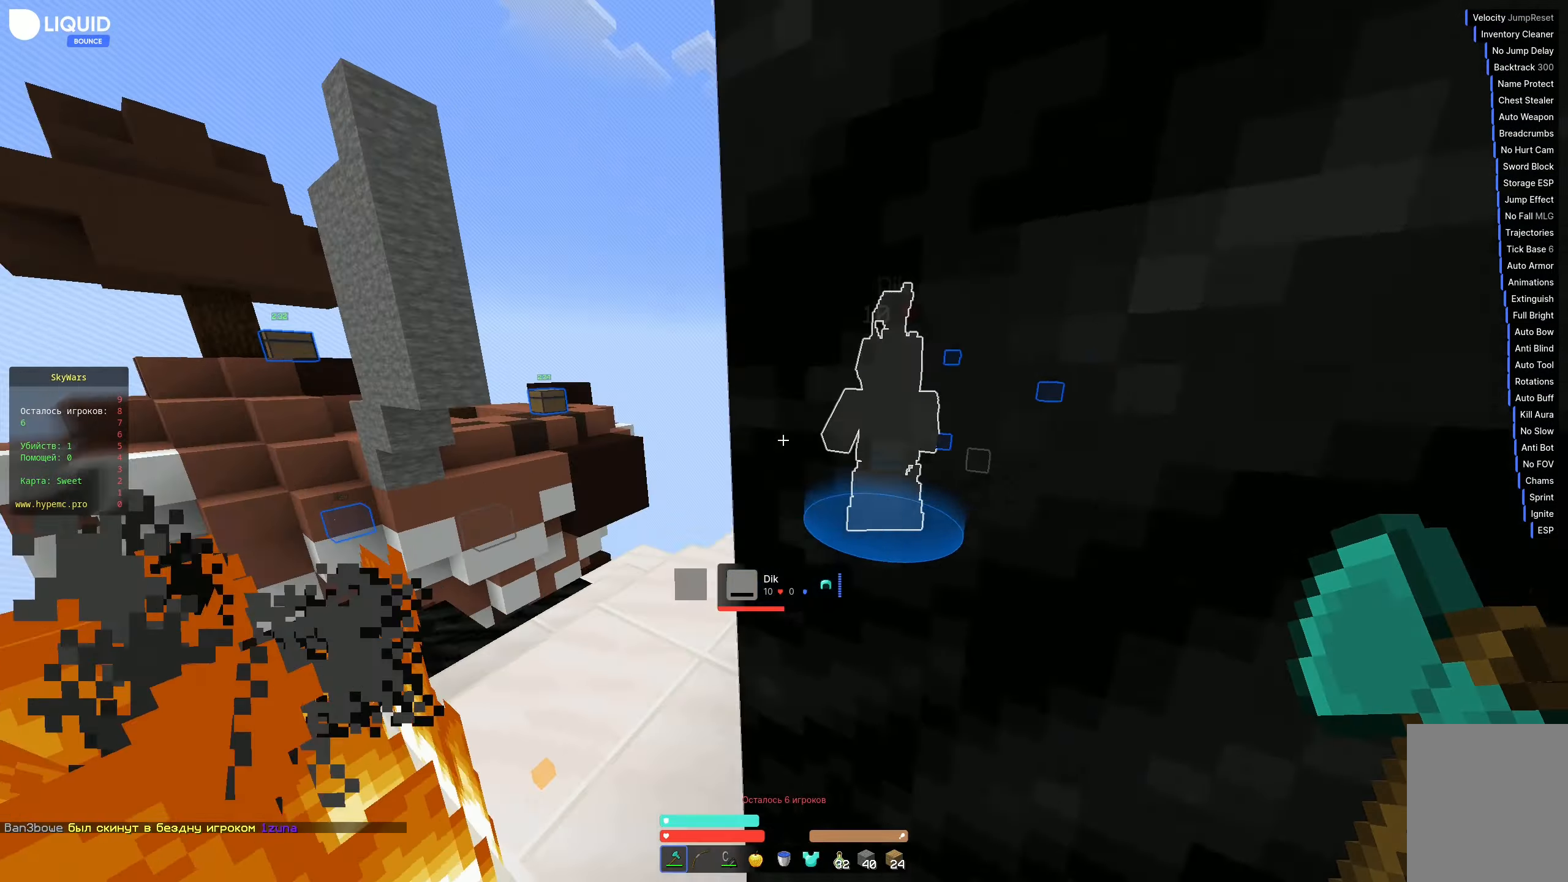
{"keys": ["w"], "events": [[134, "d", "down"], [284, "a", "up"], [484, "d", "up"]]}
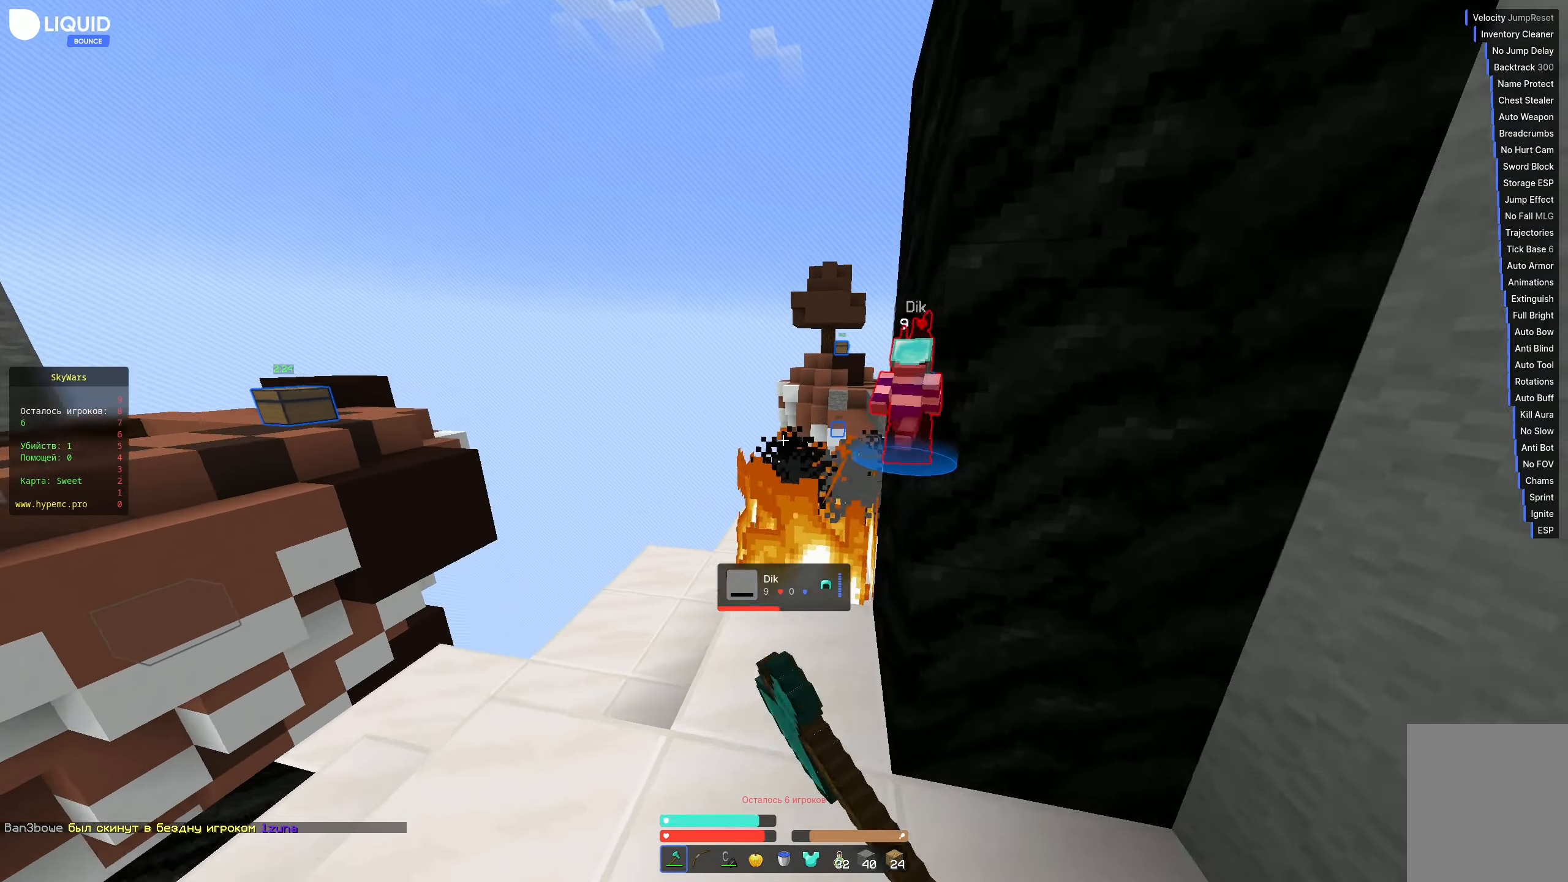
{"keys": ["a"], "events": [[84, "a", "down"], [400, "w", "up"]]}
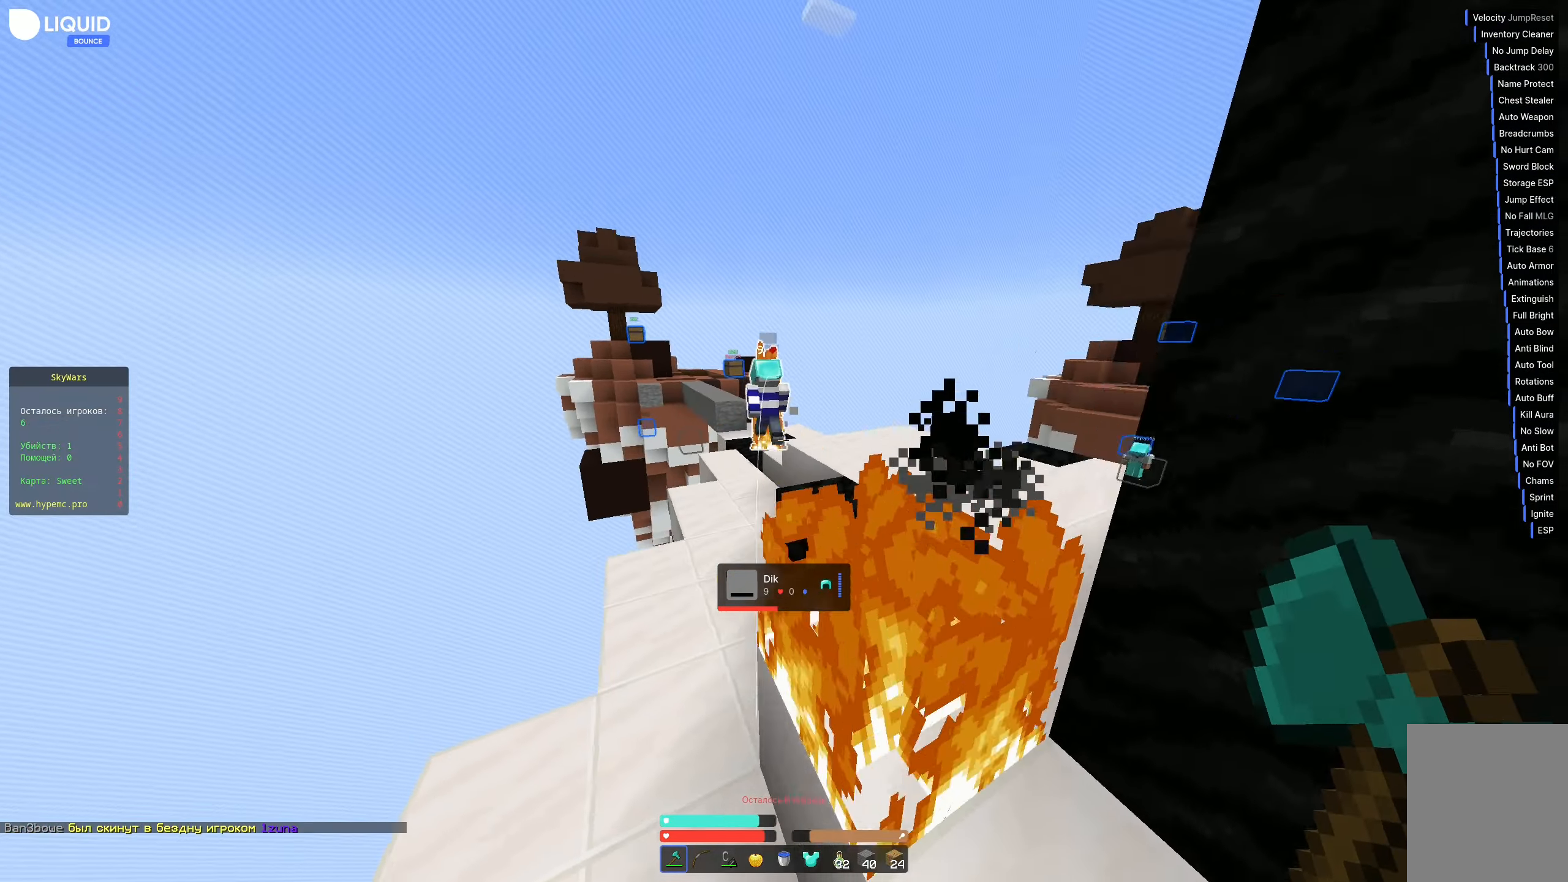
{"keys": ["a", "w"], "events": [[84, "w", "down"], [284, "a", "up"], [367, "a", "down"], [384, "w", "up"], [467, "w", "down"]]}
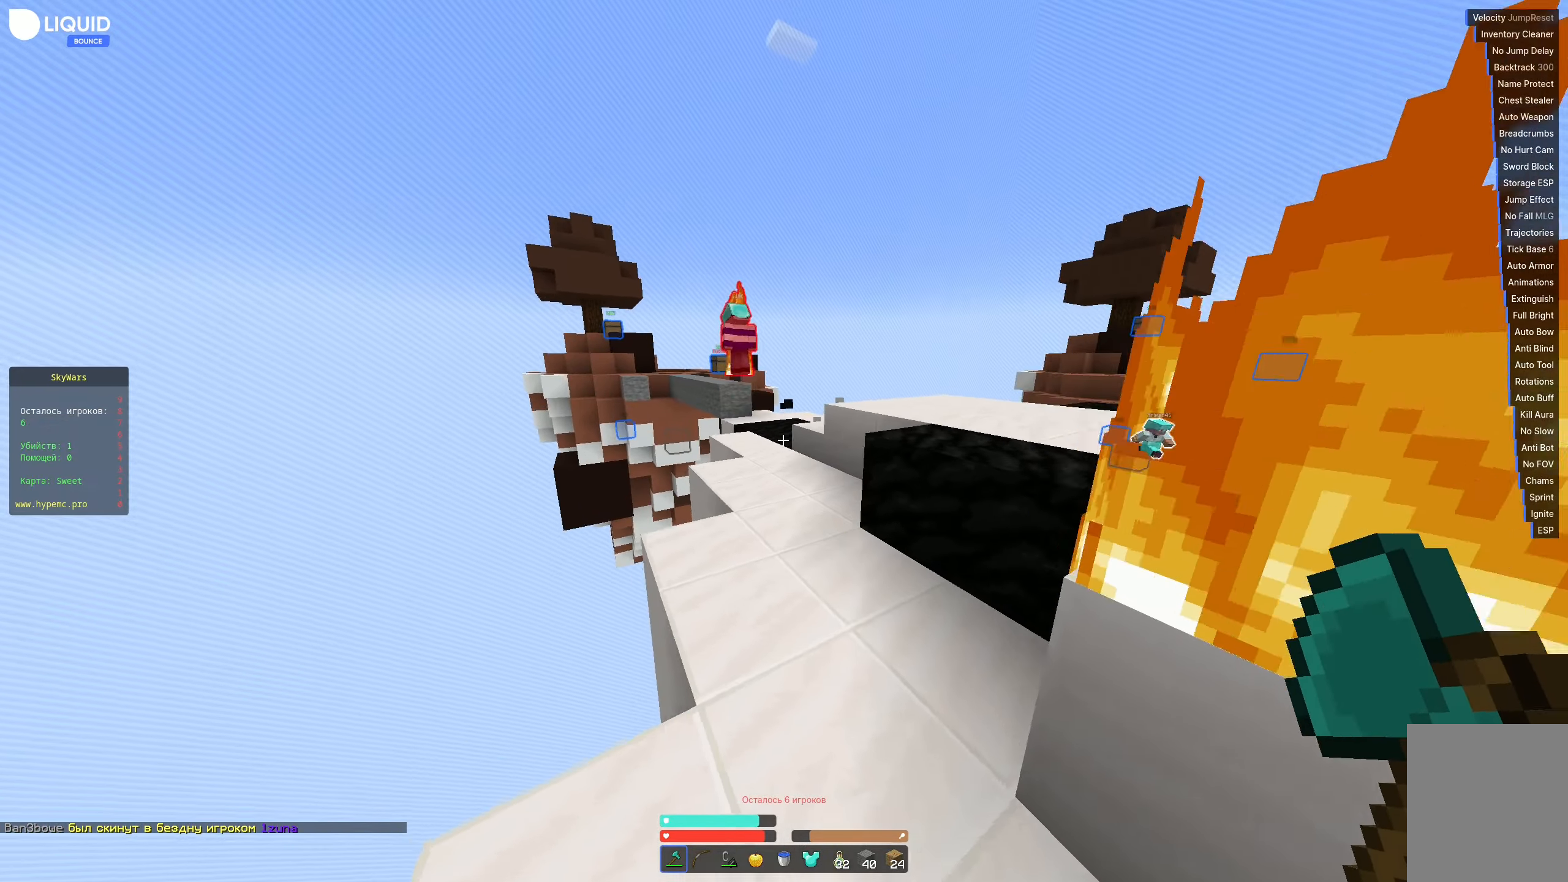
{"keys": ["w"], "events": [[184, "a", "up"]]}
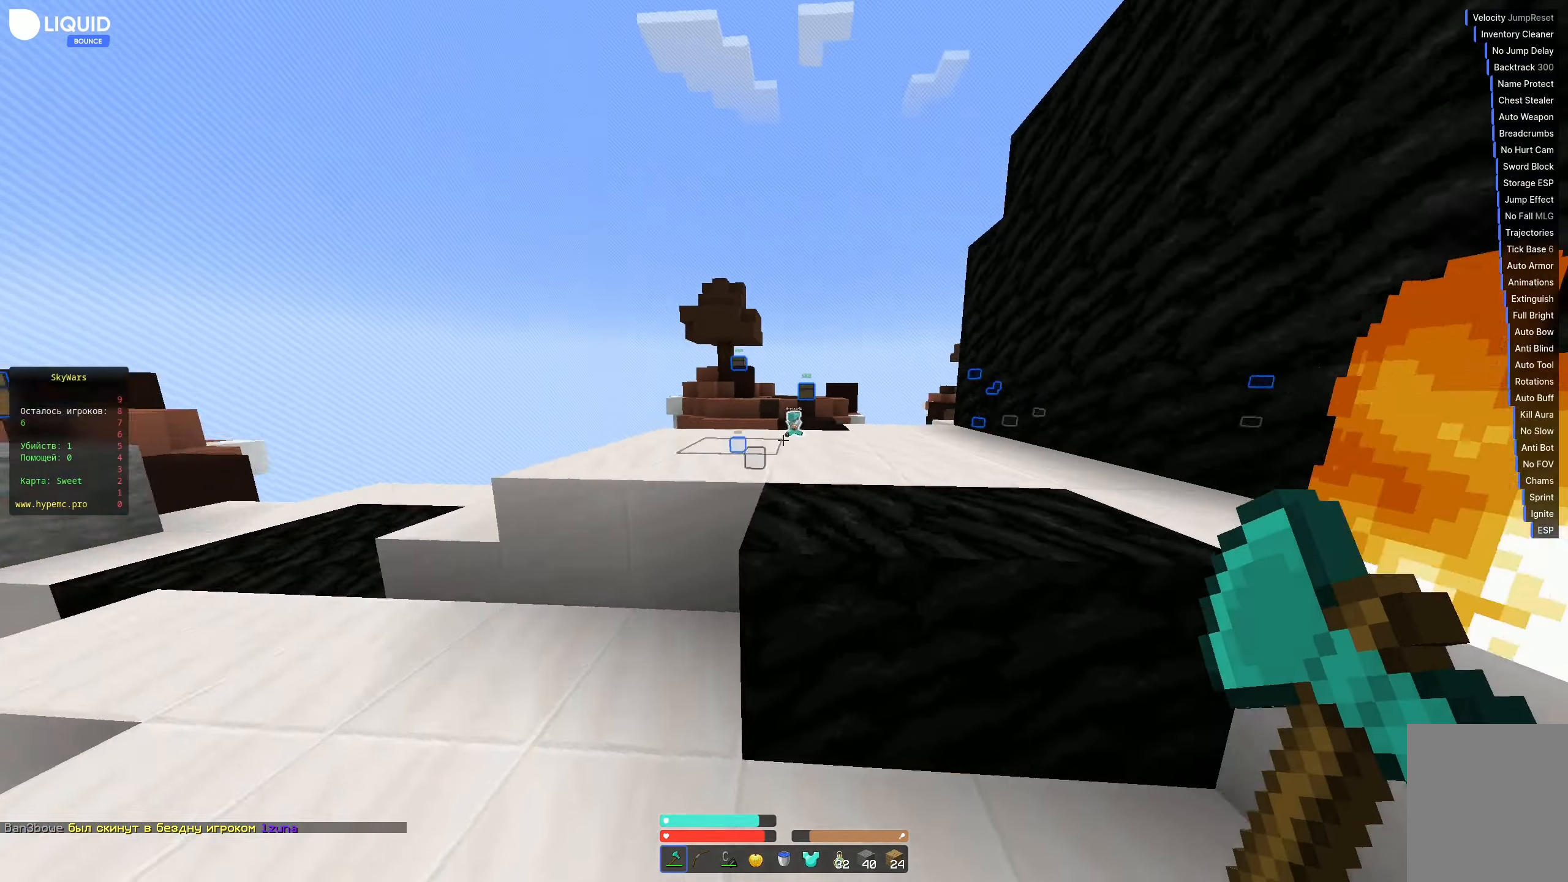
{"keys": ["w"], "events": [[84, "space", "down"], [167, "d", "down"], [366, "space", "up"], [433, "d", "up"]]}
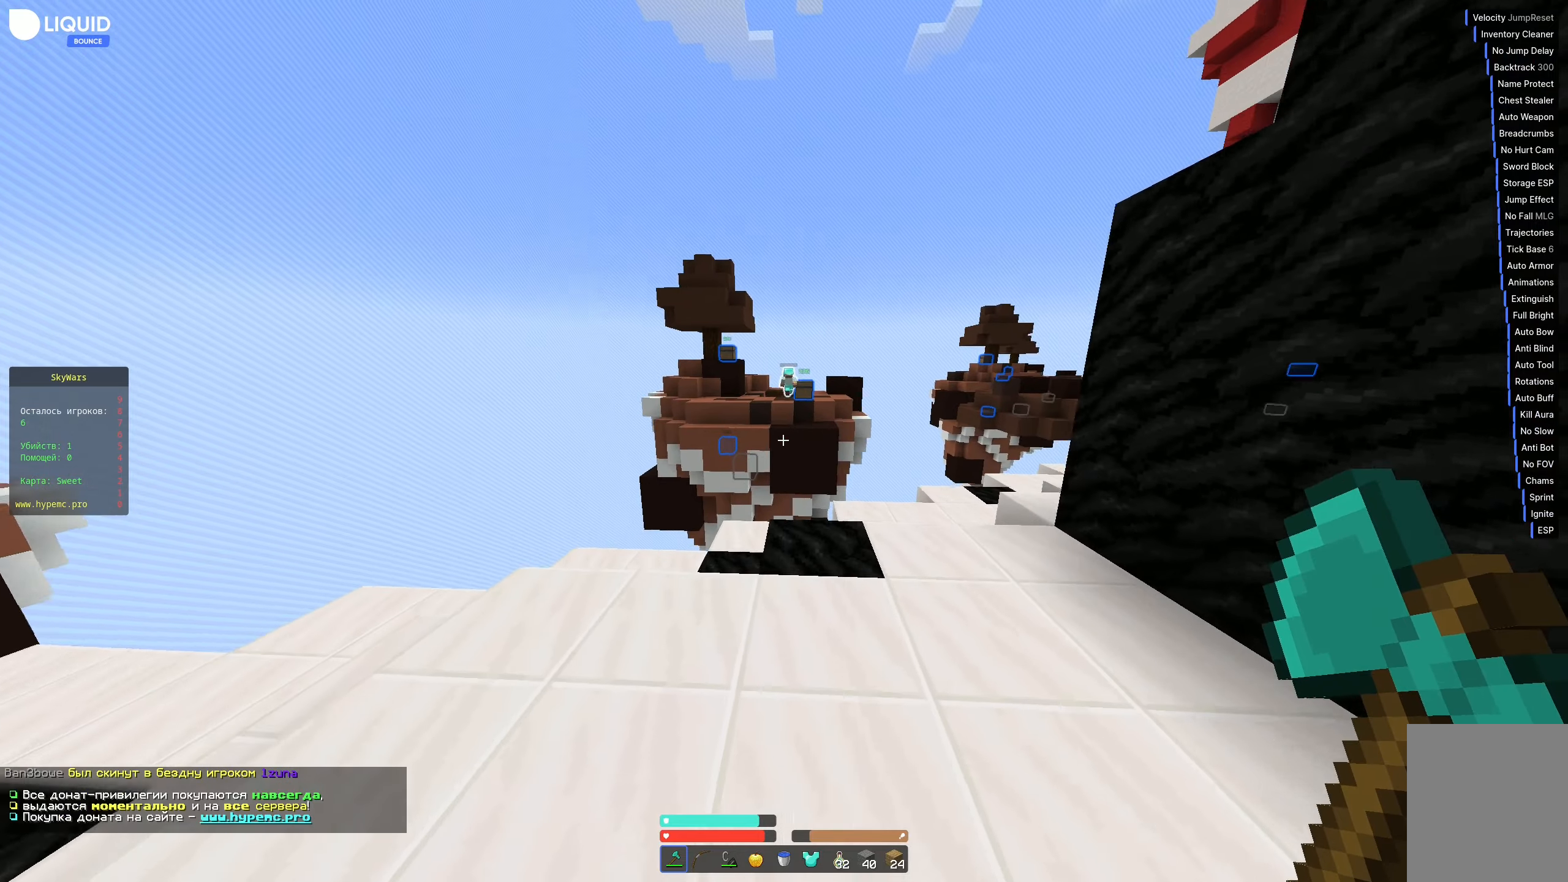
{"keys": ["w"], "events": []}
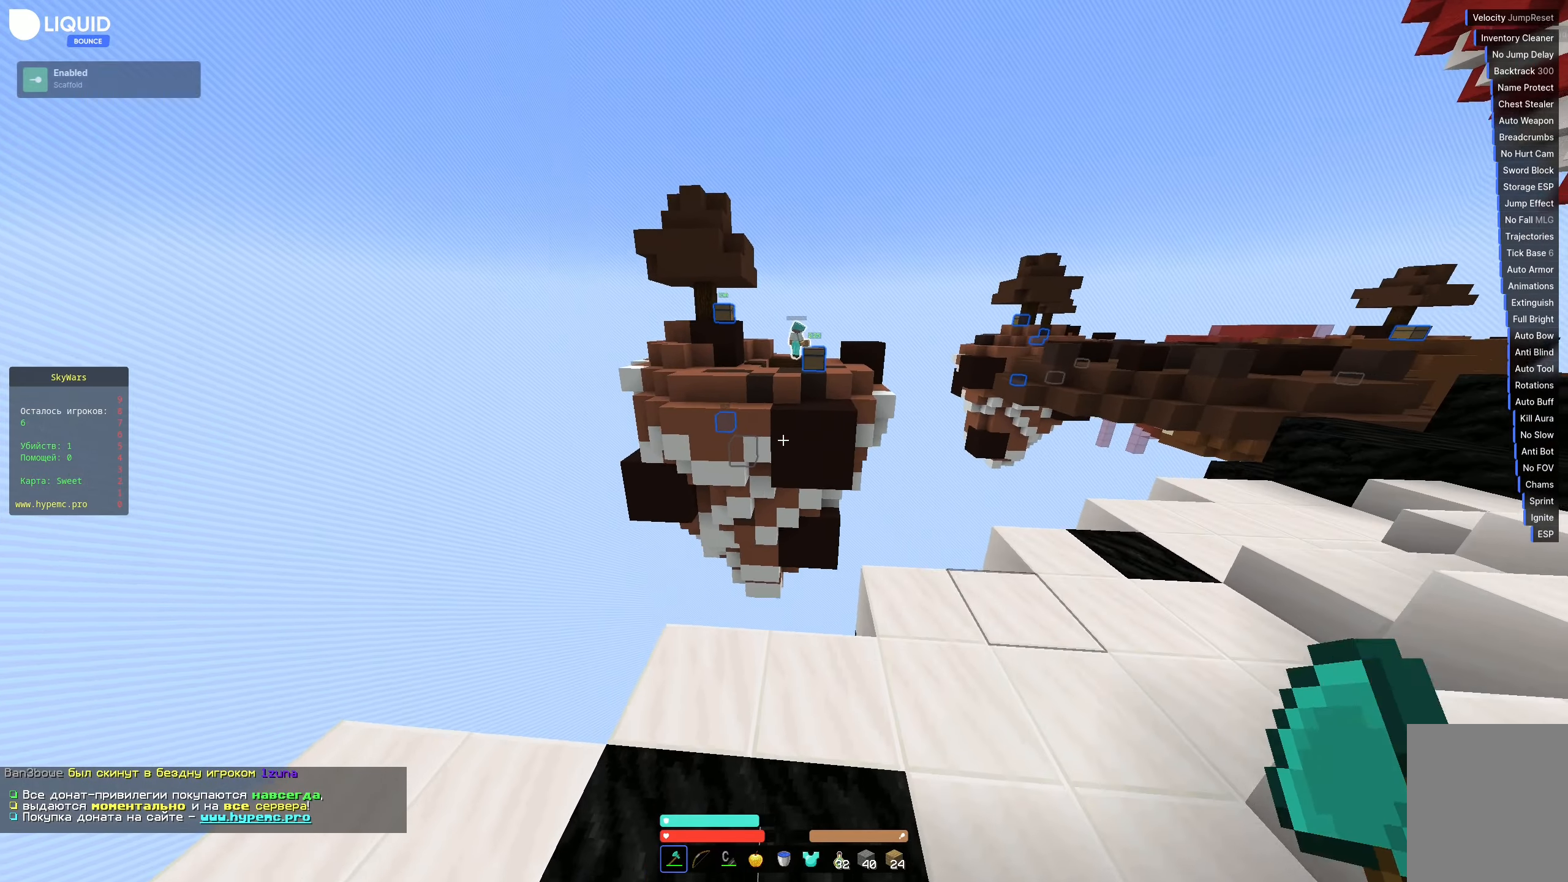
{"keys": ["w"], "events": []}
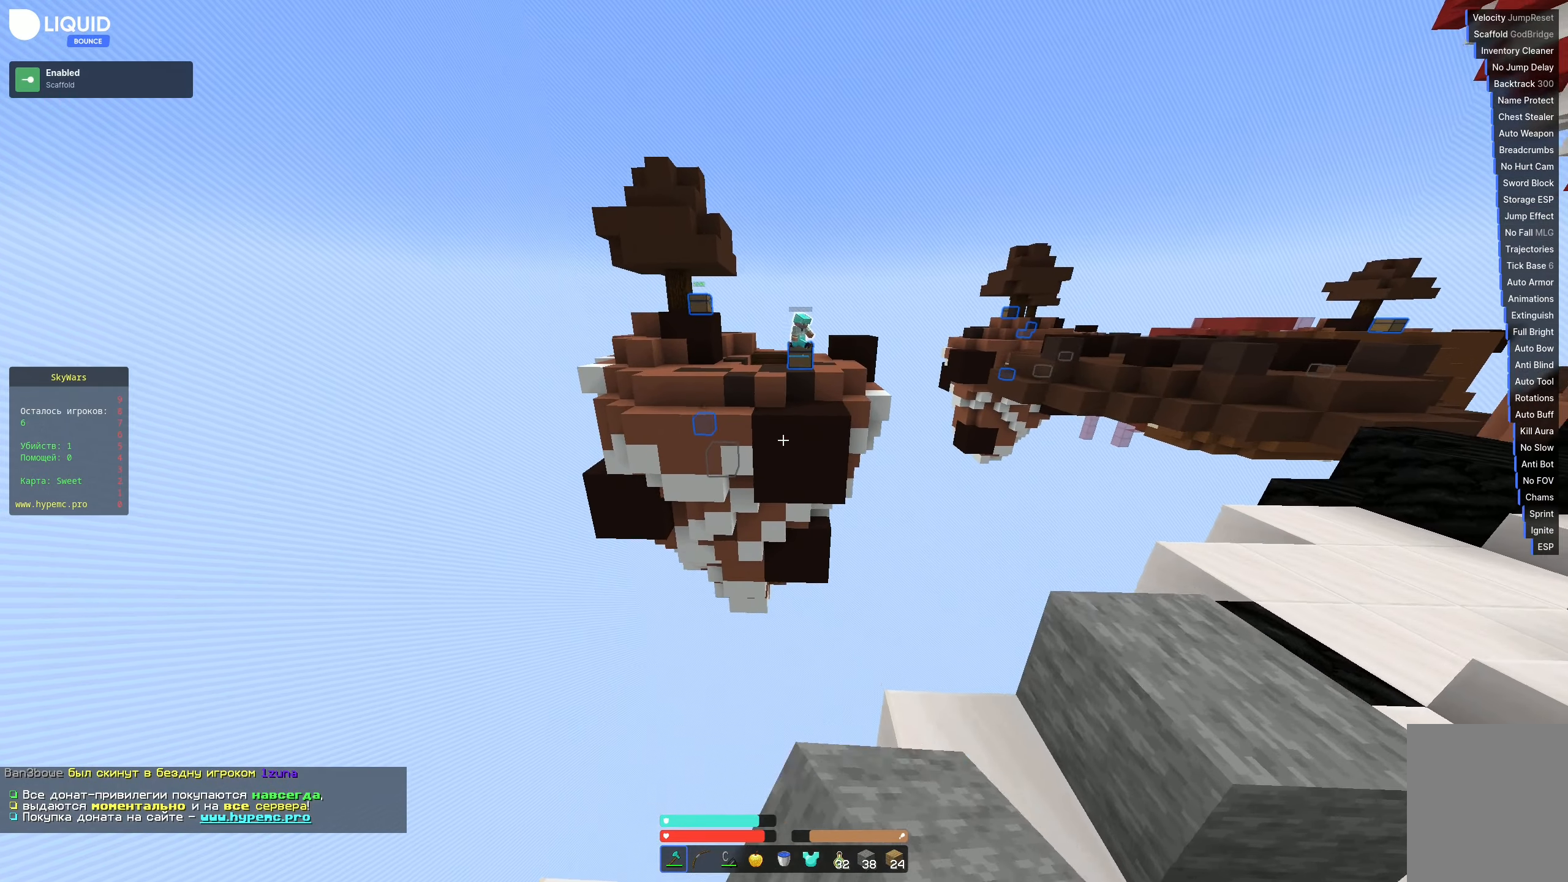
{"keys": ["w"], "events": []}
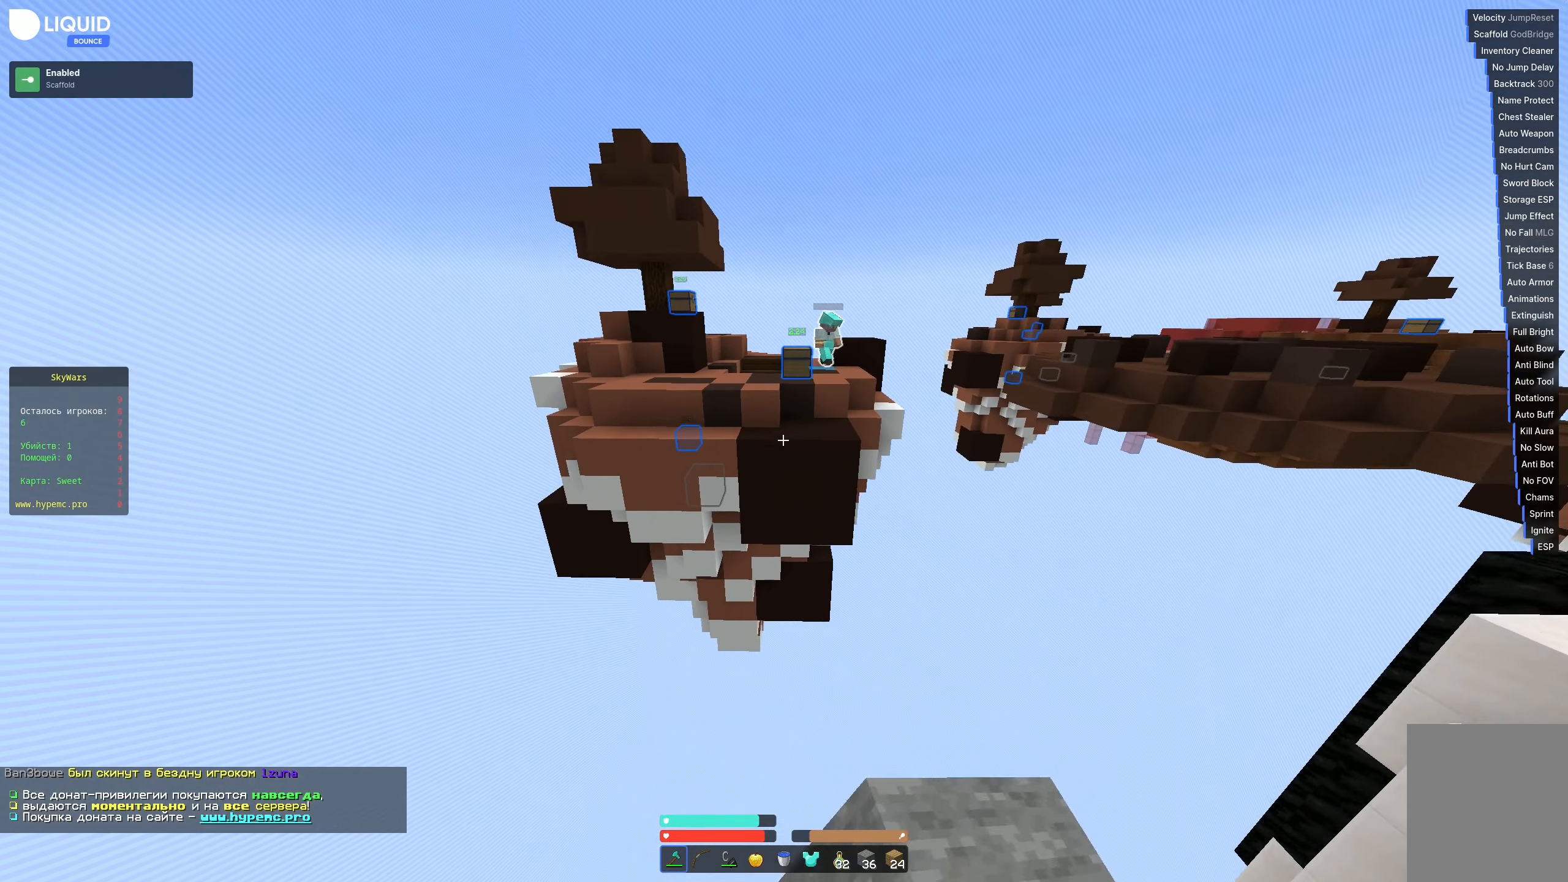
{"keys": ["w"], "events": []}
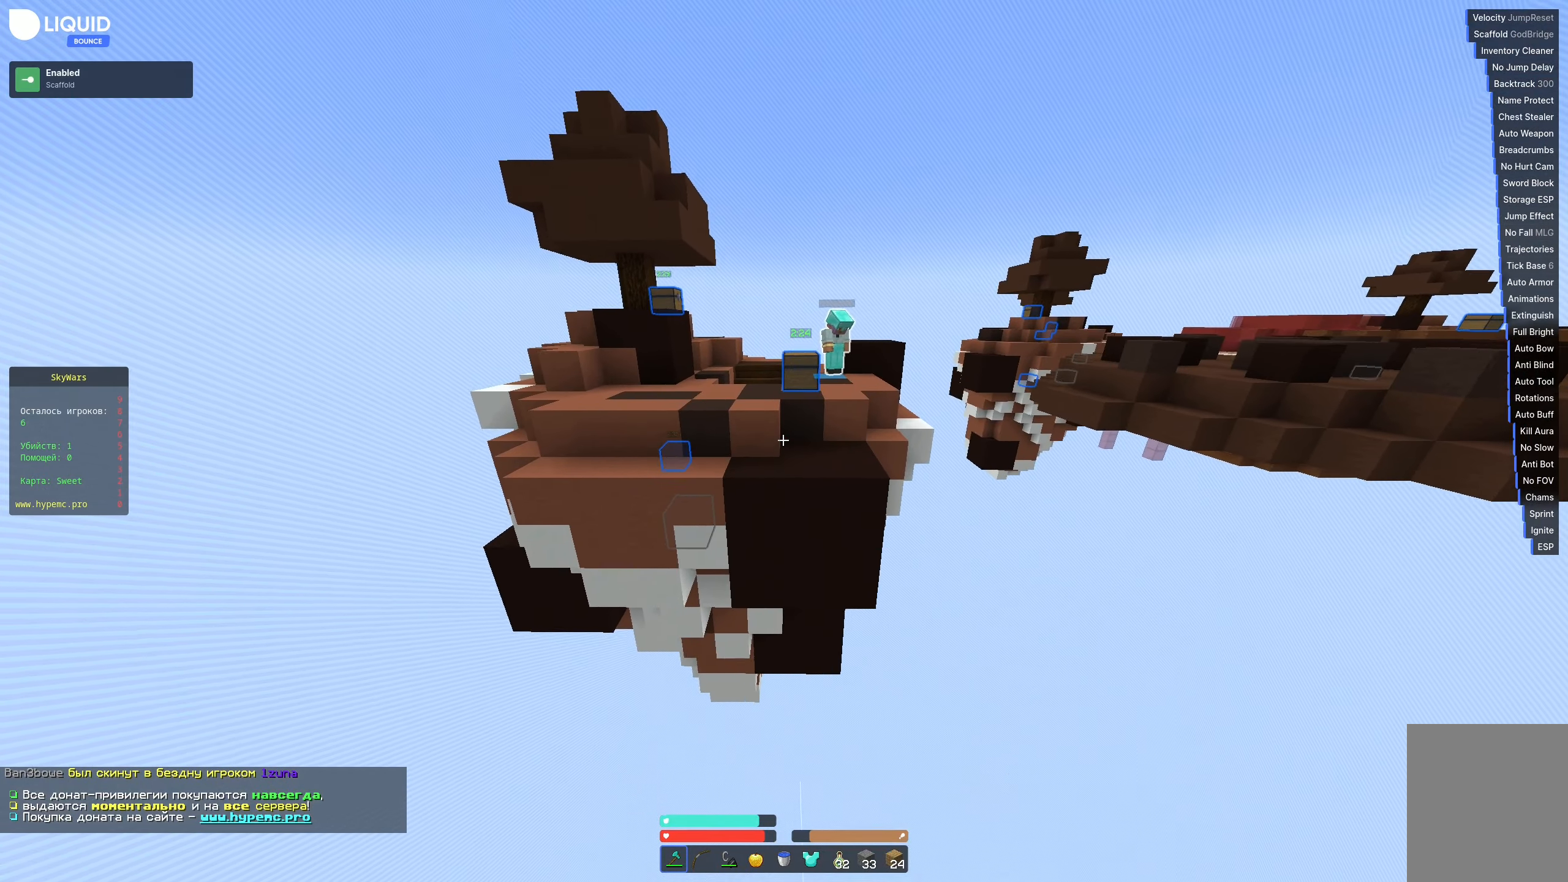
{"keys": ["w"], "events": []}
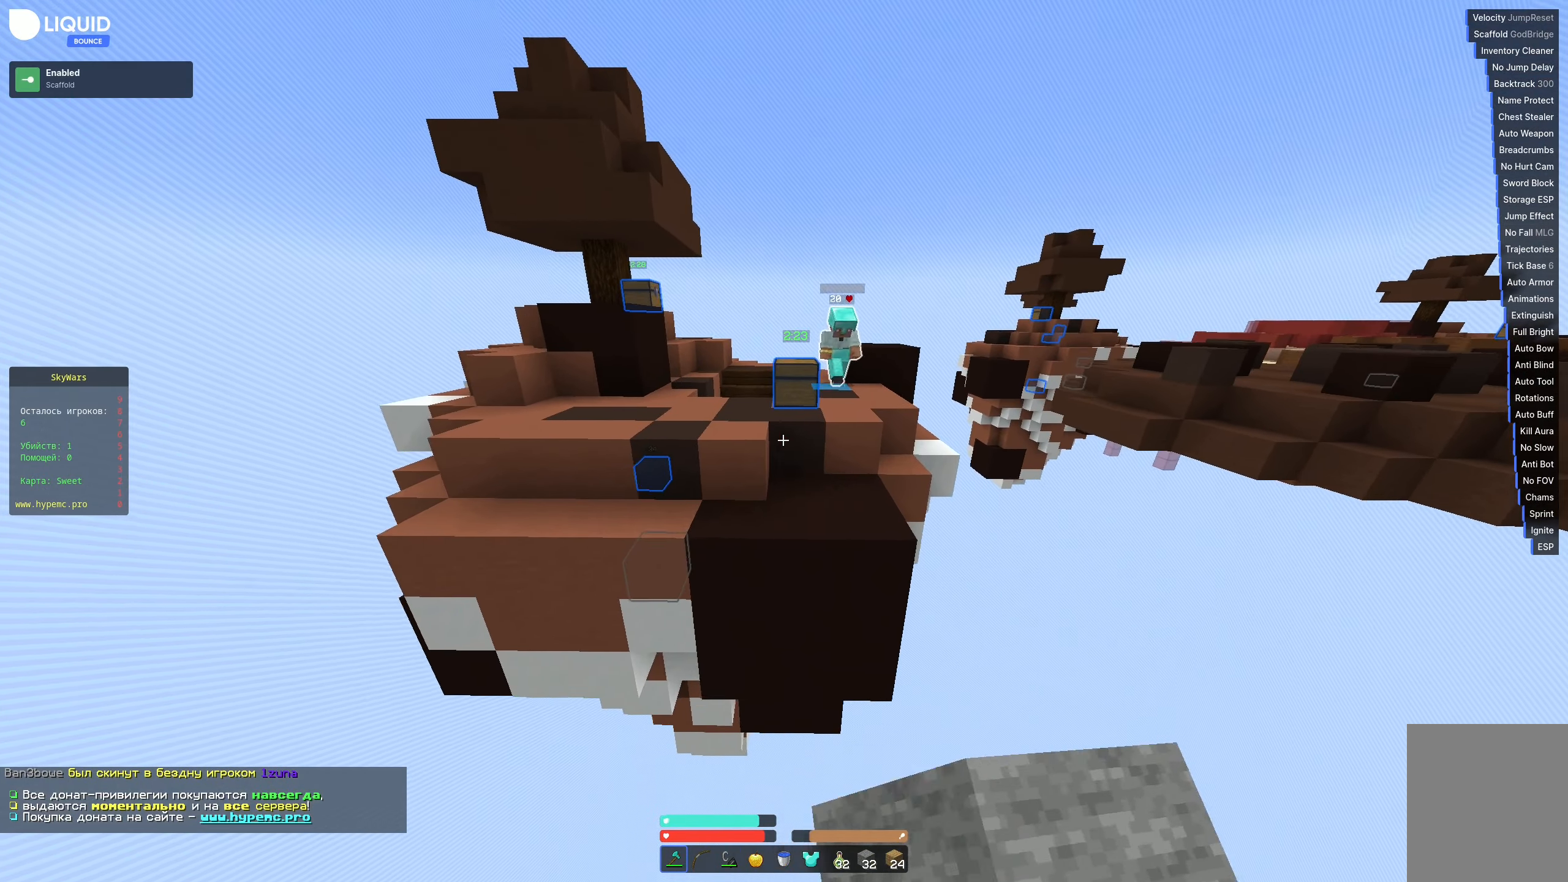
{"keys": ["w"], "events": []}
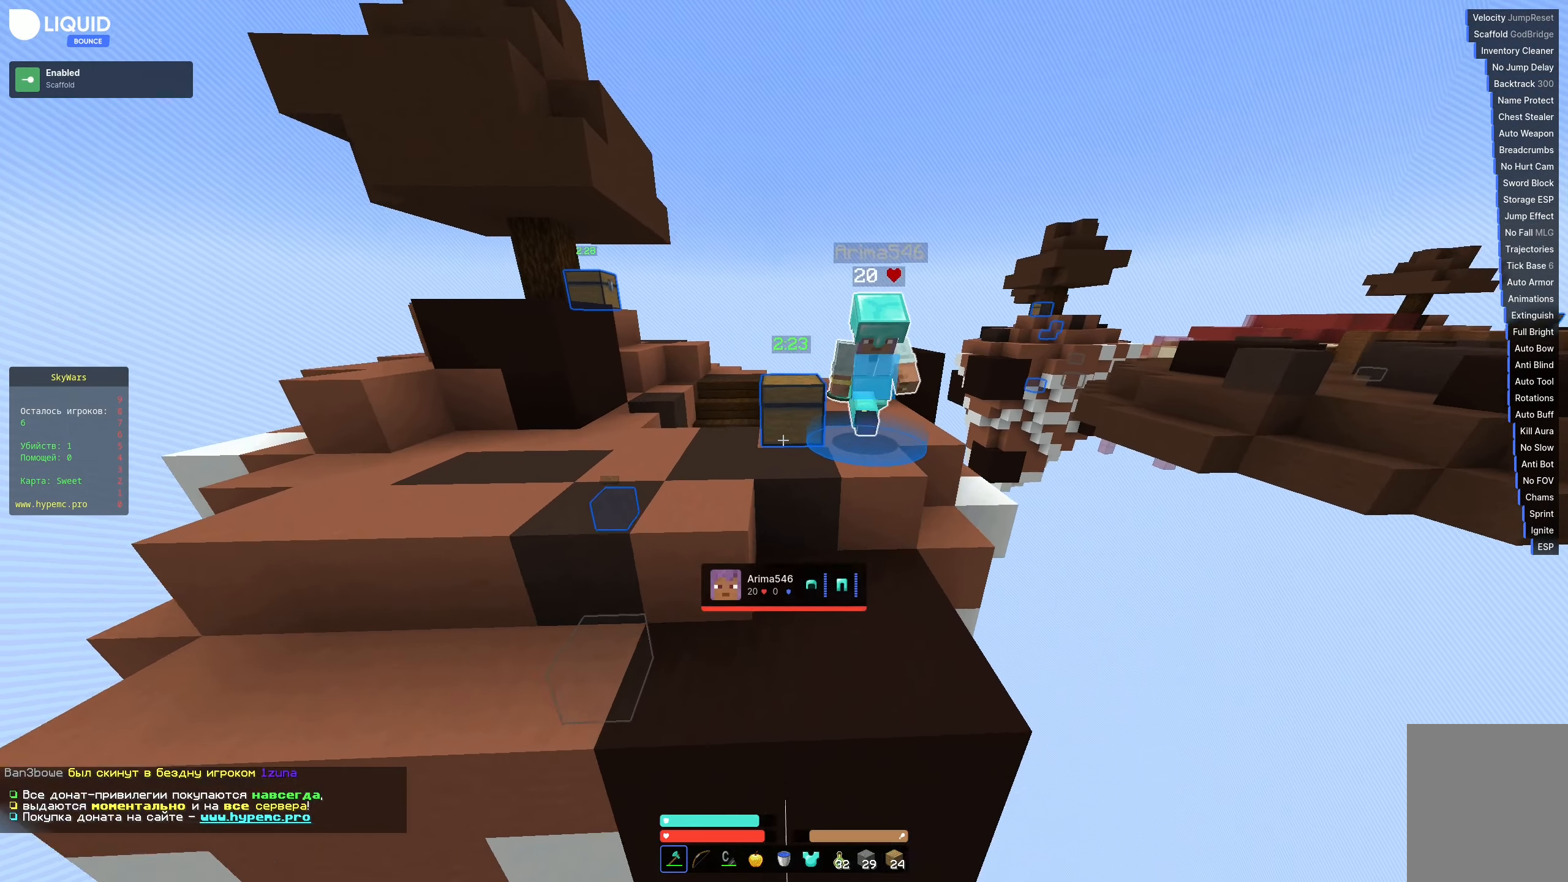
{"keys": ["w"], "events": []}
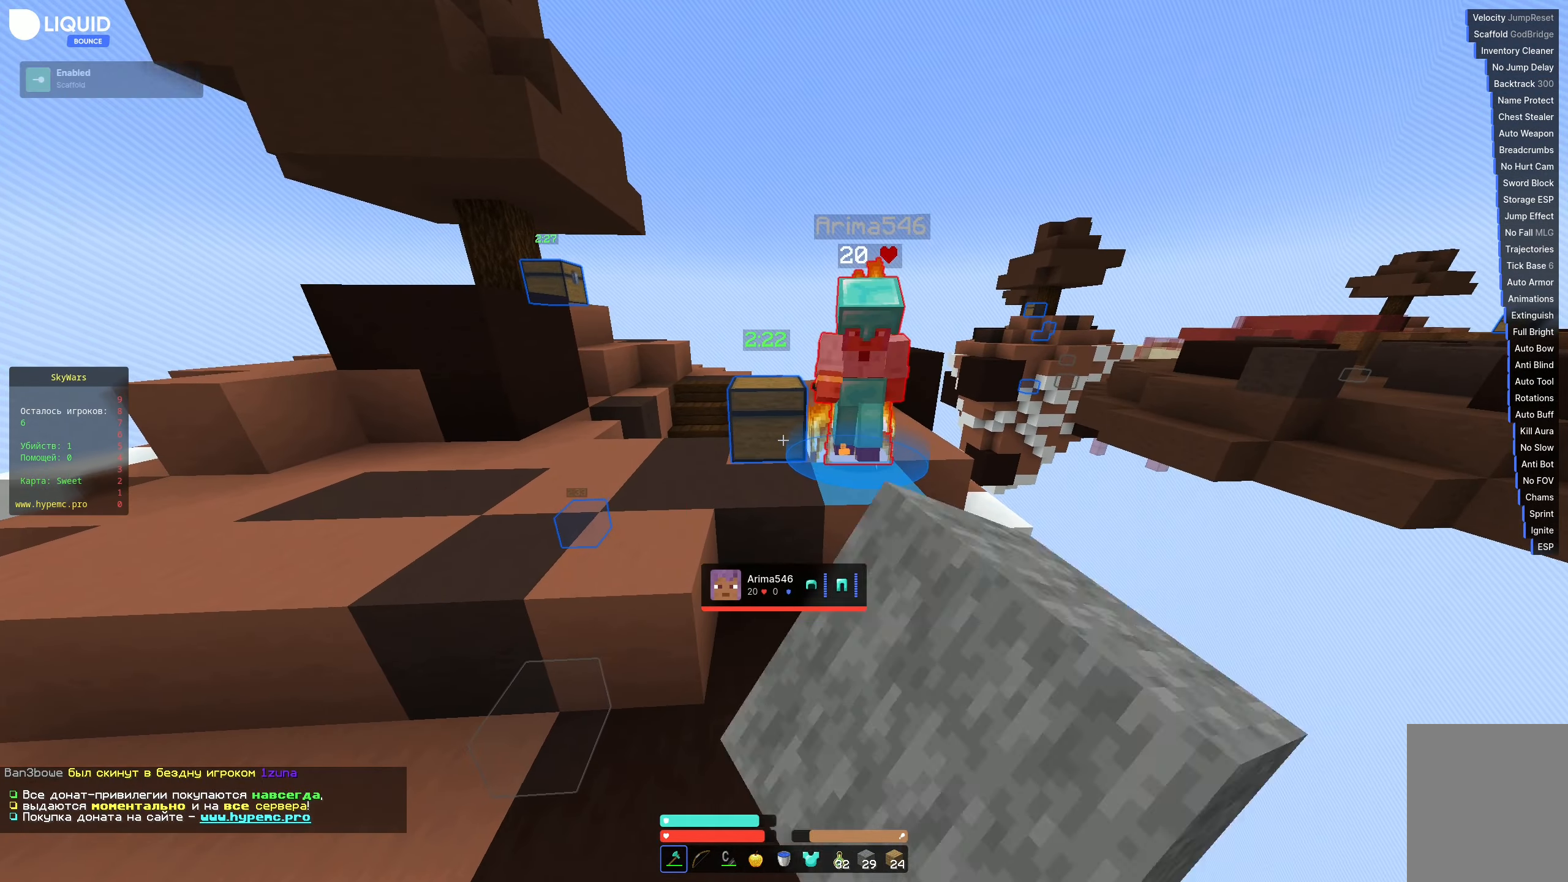
{"keys": ["w"], "events": []}
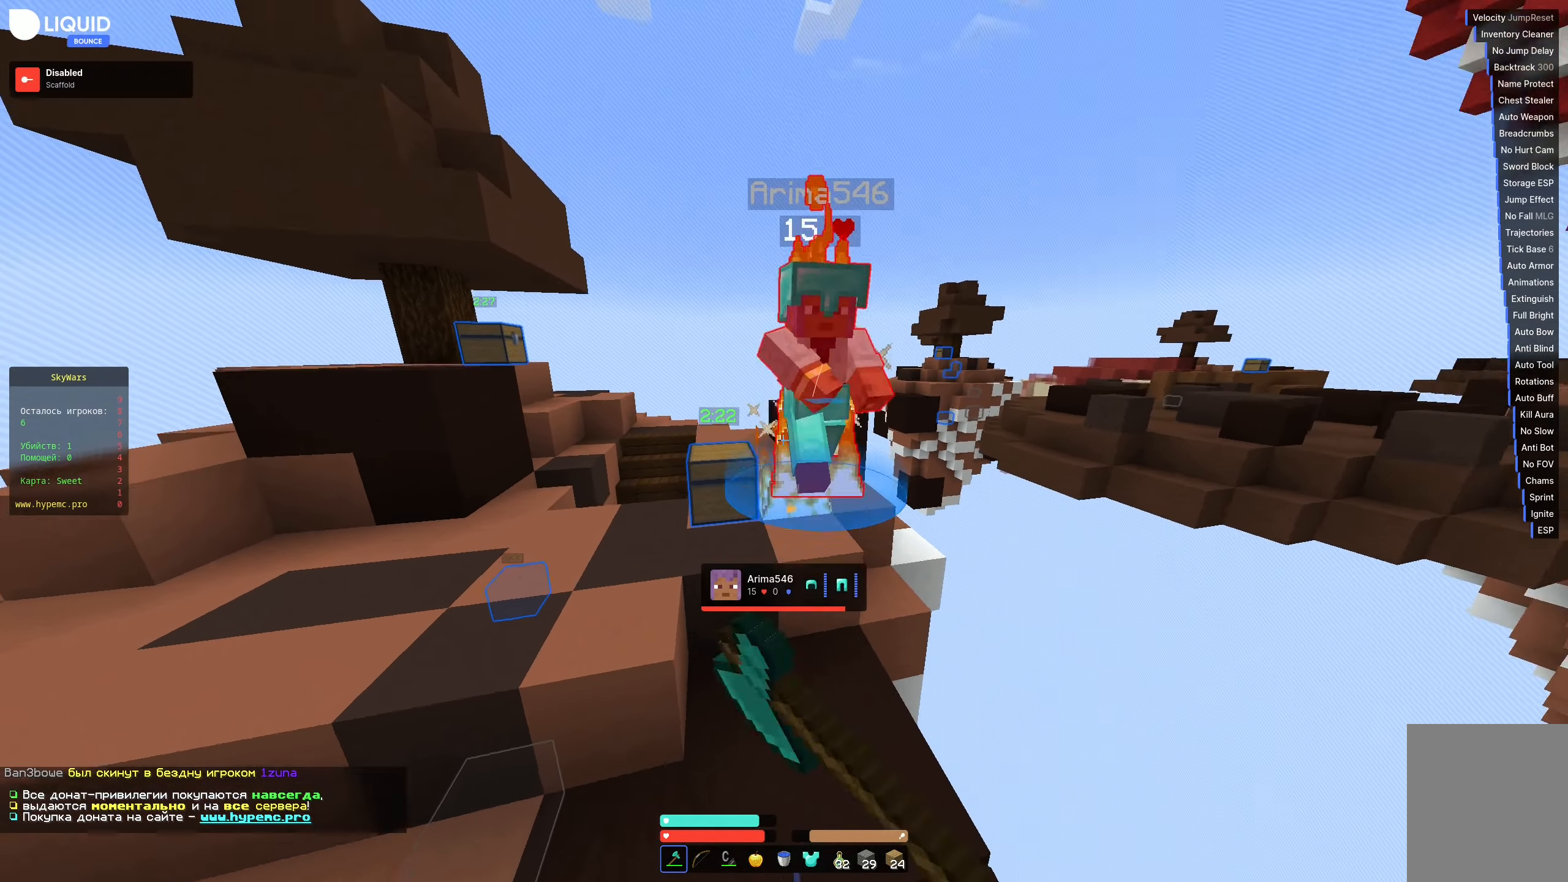
{"keys": ["space", "w"], "events": [[283, "space", "down"]]}
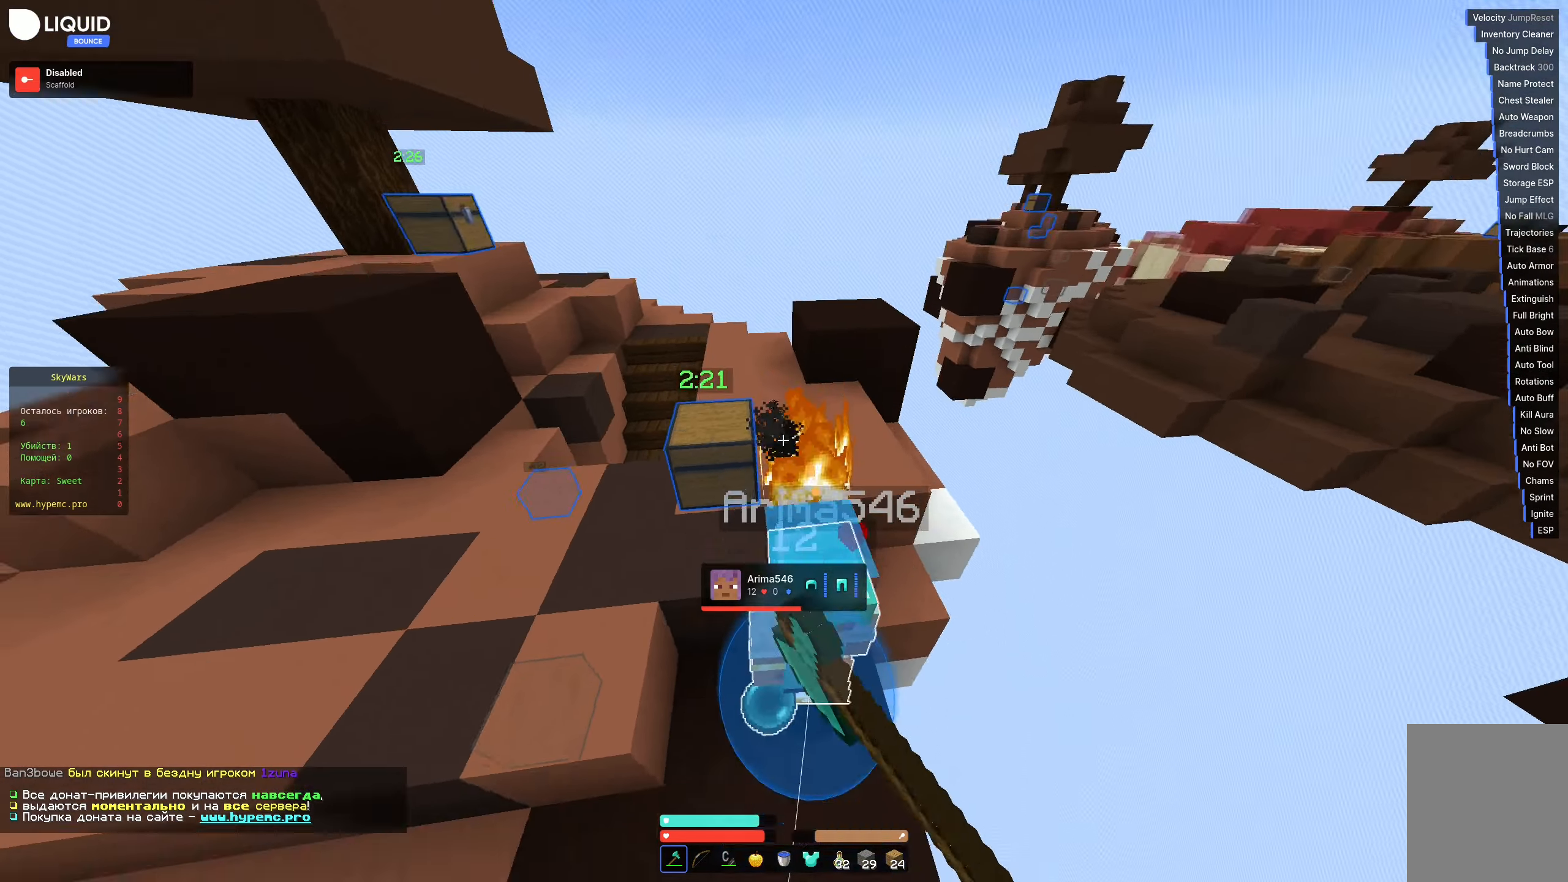
{"keys": ["w"], "events": [[266, "space", "up"]]}
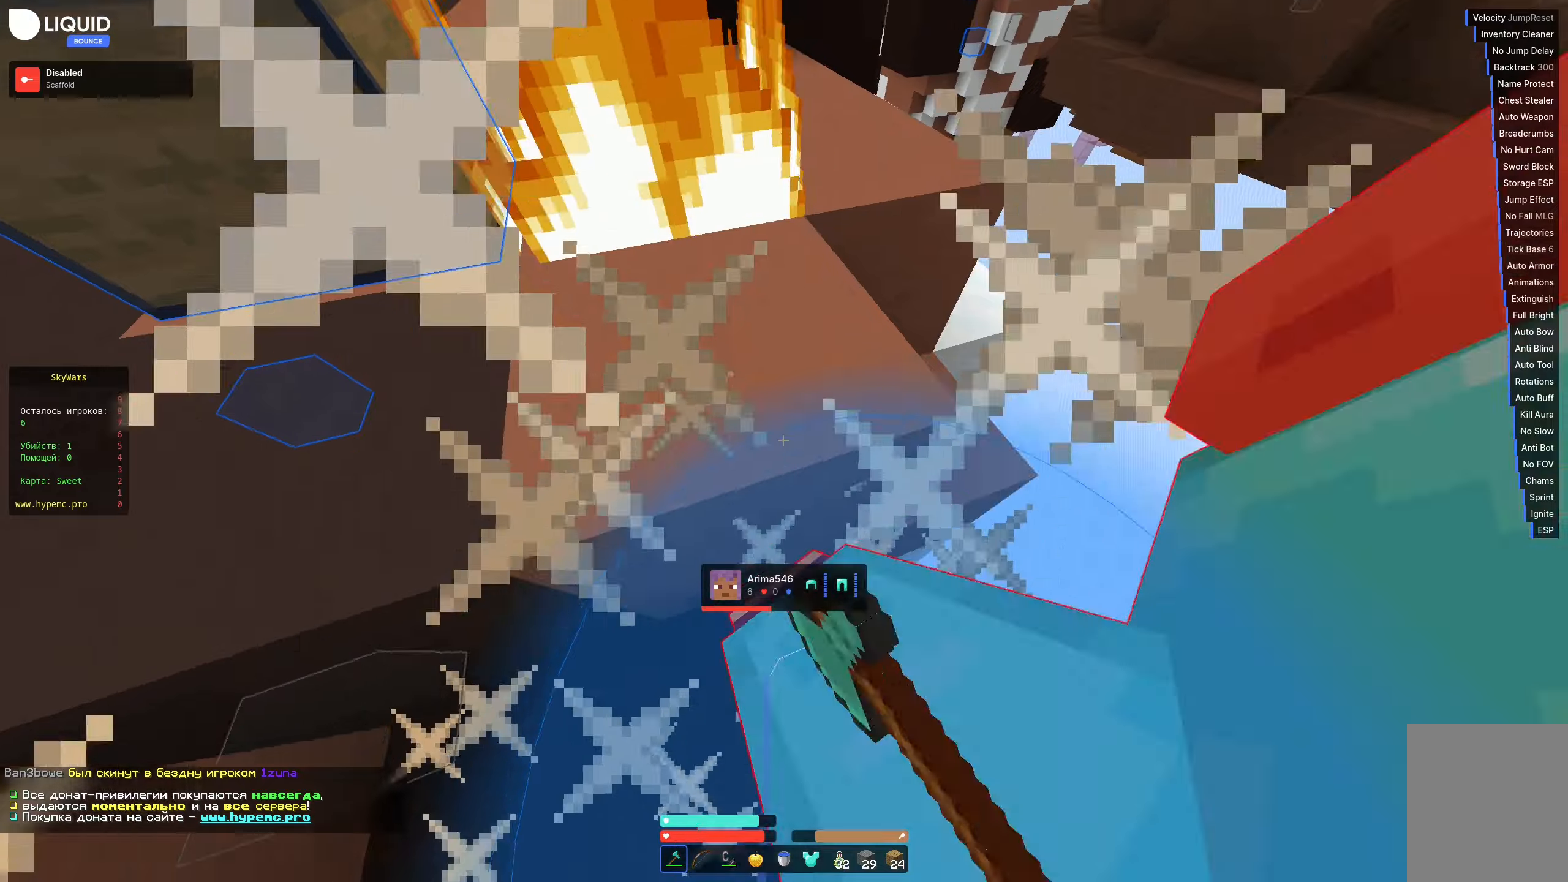
{"keys": ["a"], "events": [[17, "a", "down"], [317, "w", "up"]]}
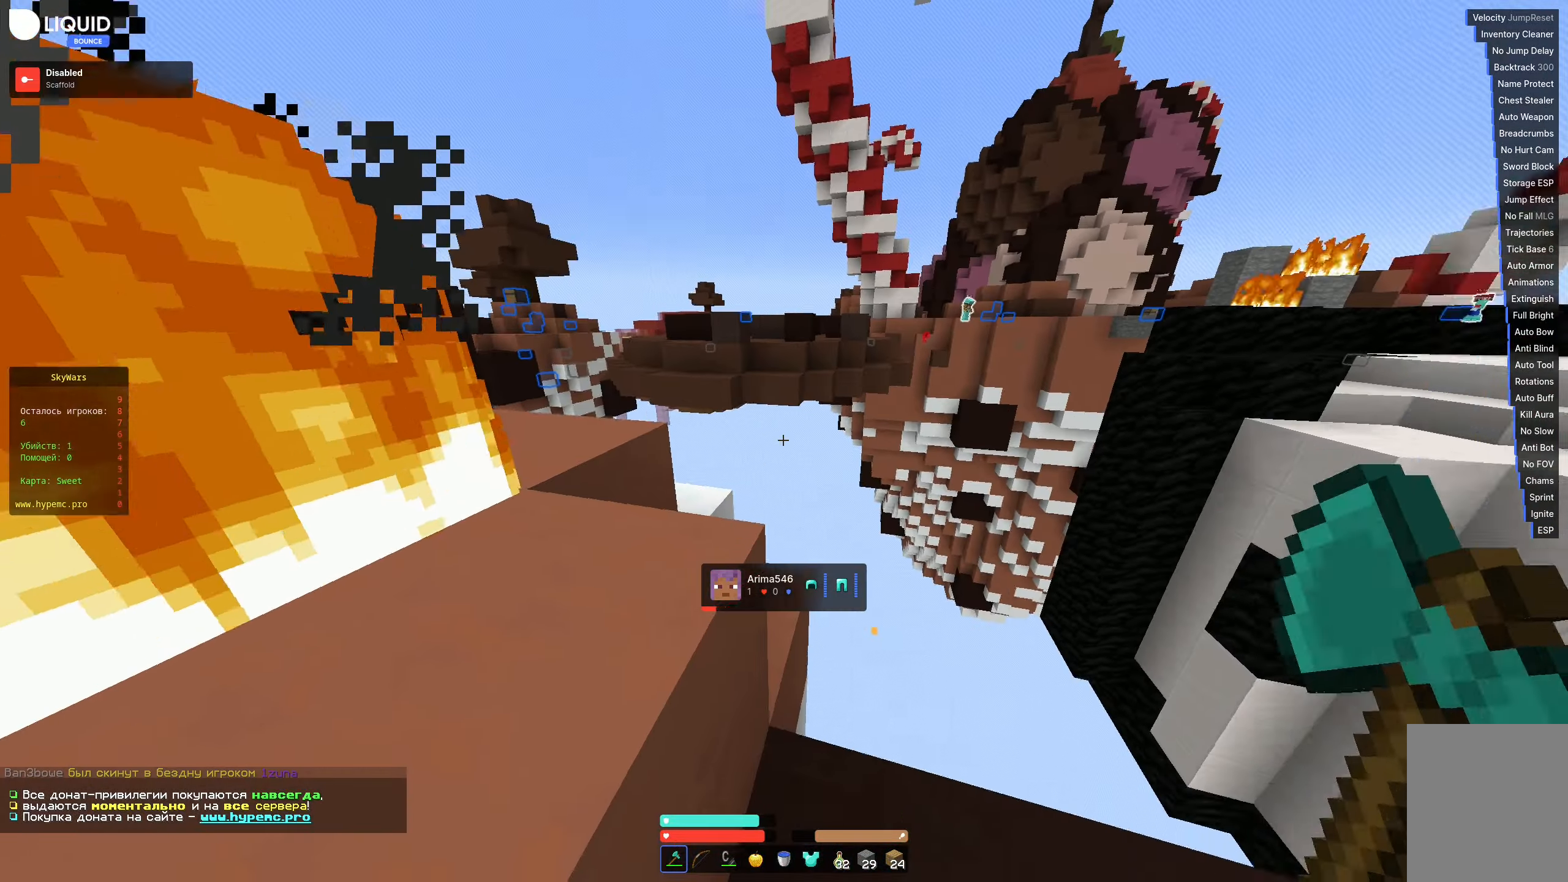
{"keys": ["w"], "events": [[134, "d", "down"], [234, "a", "up"], [317, "w", "down"], [334, "d", "up"]]}
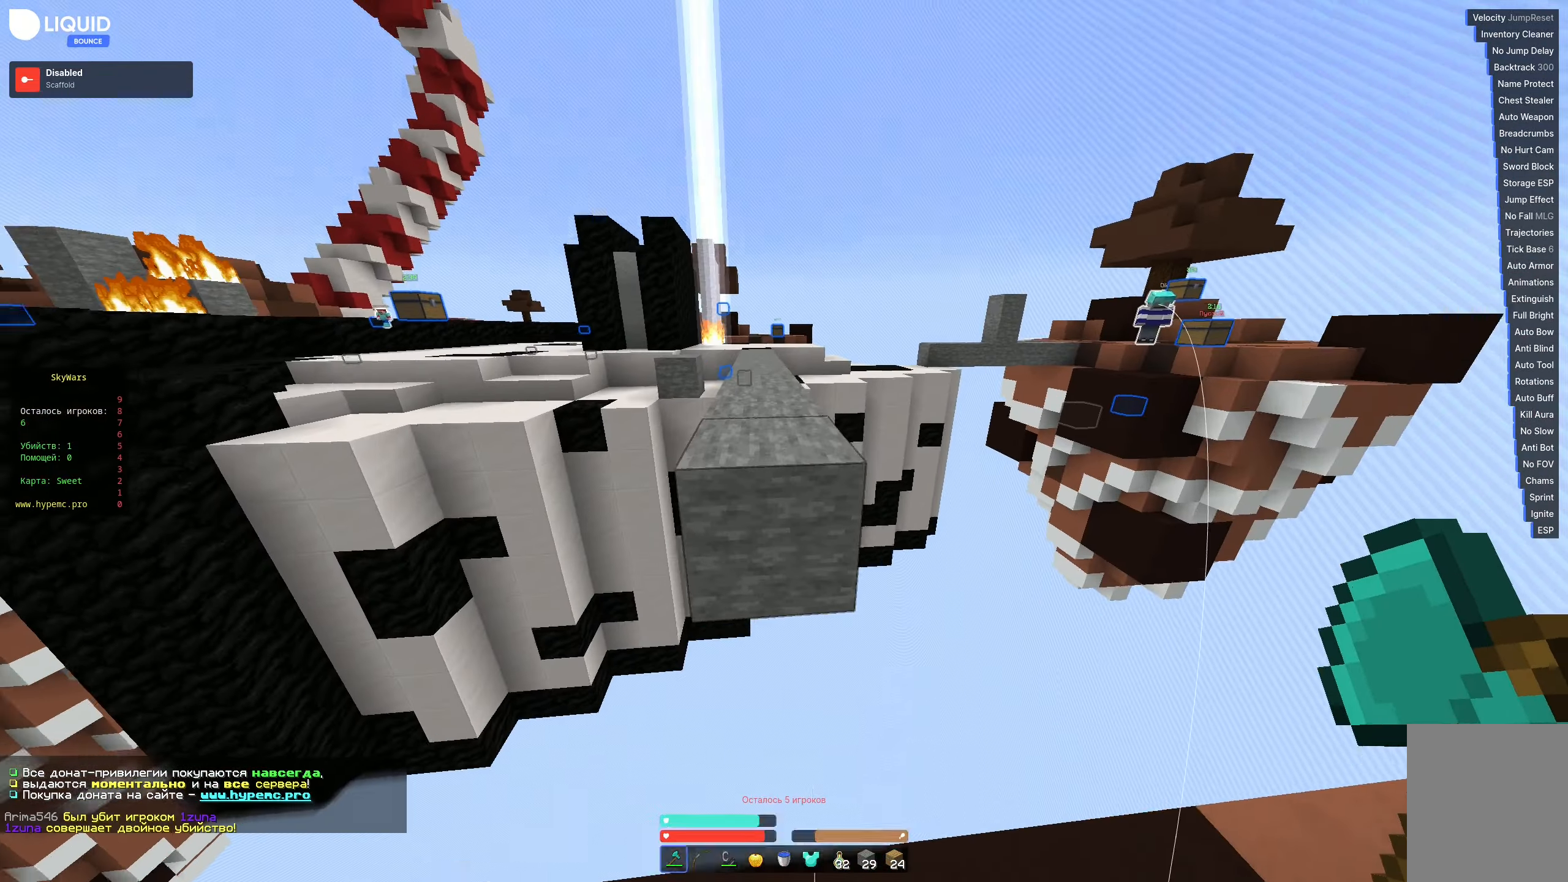
{"keys": ["space", "w"], "events": [[84, "space", "down"], [300, "space", "up"], [484, "space", "down"]]}
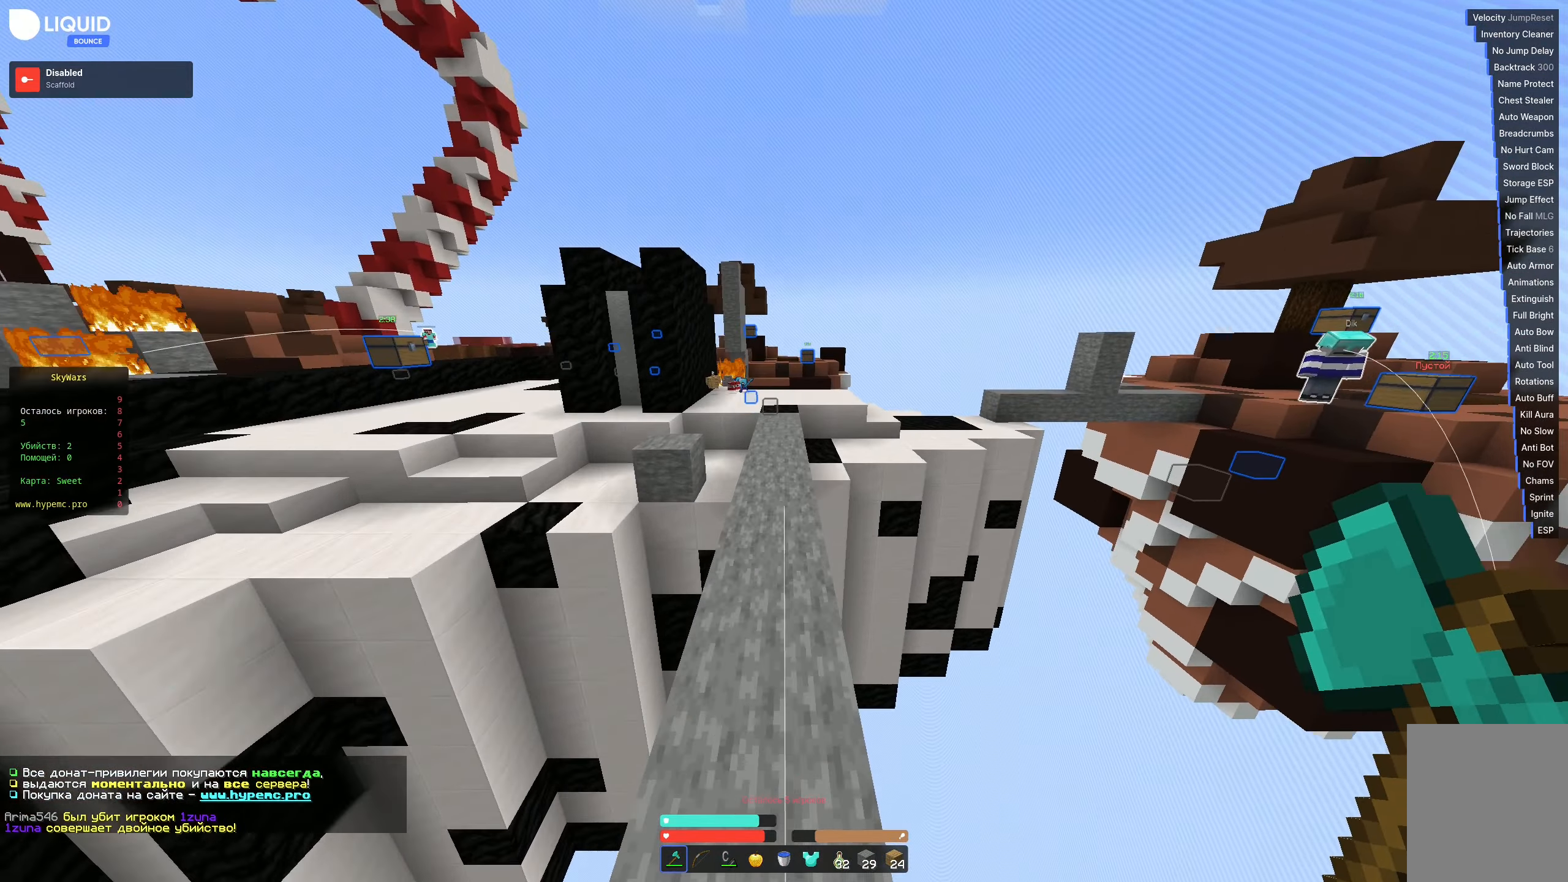
{"keys": ["w"], "events": [[434, "space", "up"]]}
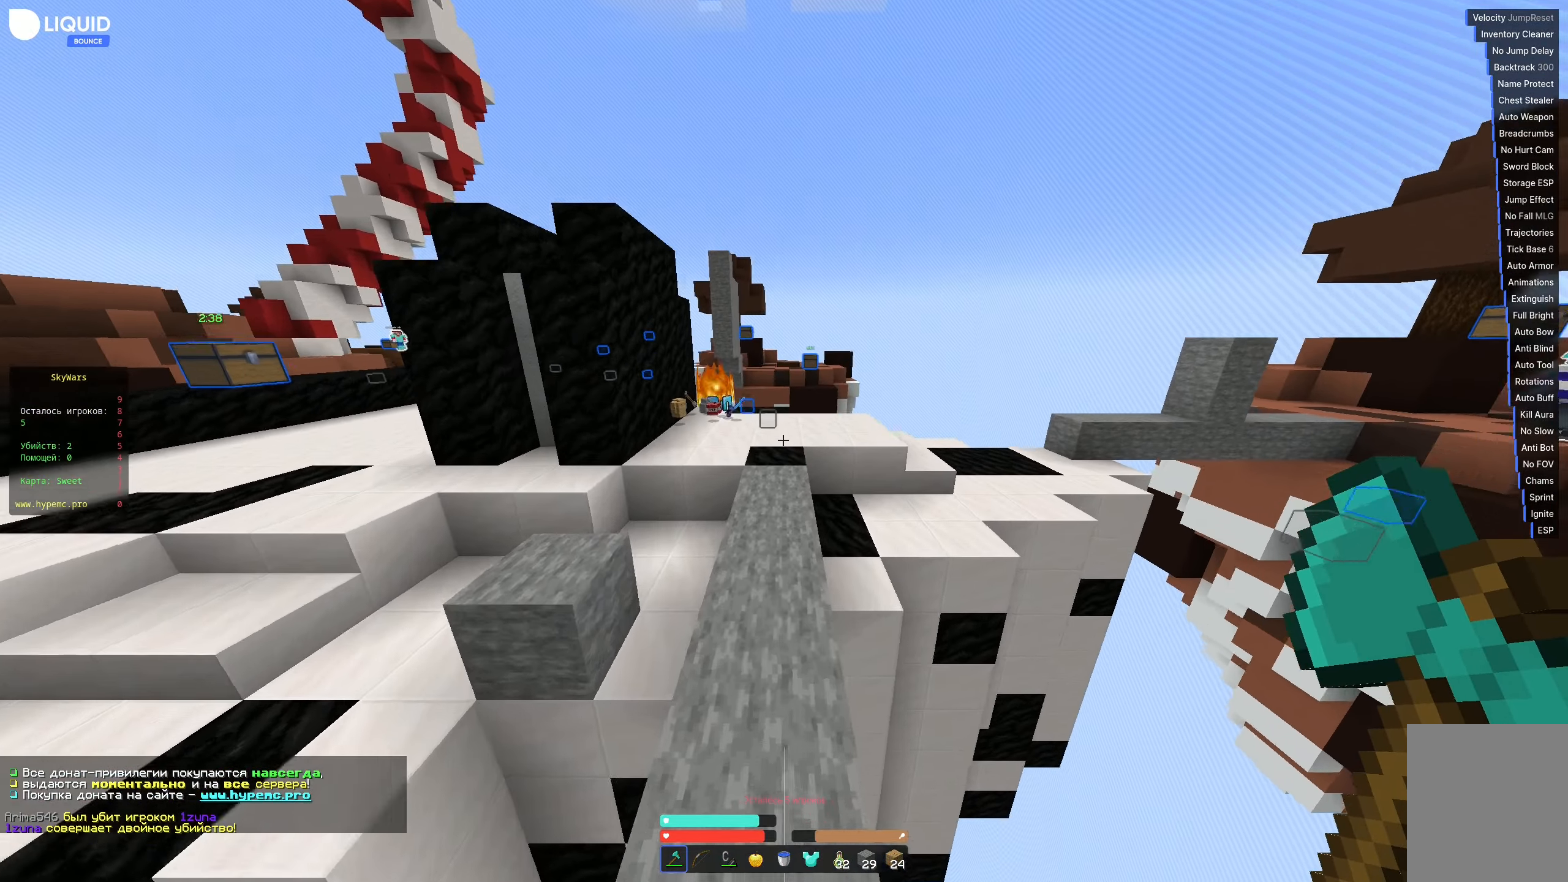
{"keys": ["a", "w"], "events": [[67, "space", "down"], [417, "space", "up"], [434, "a", "down"]]}
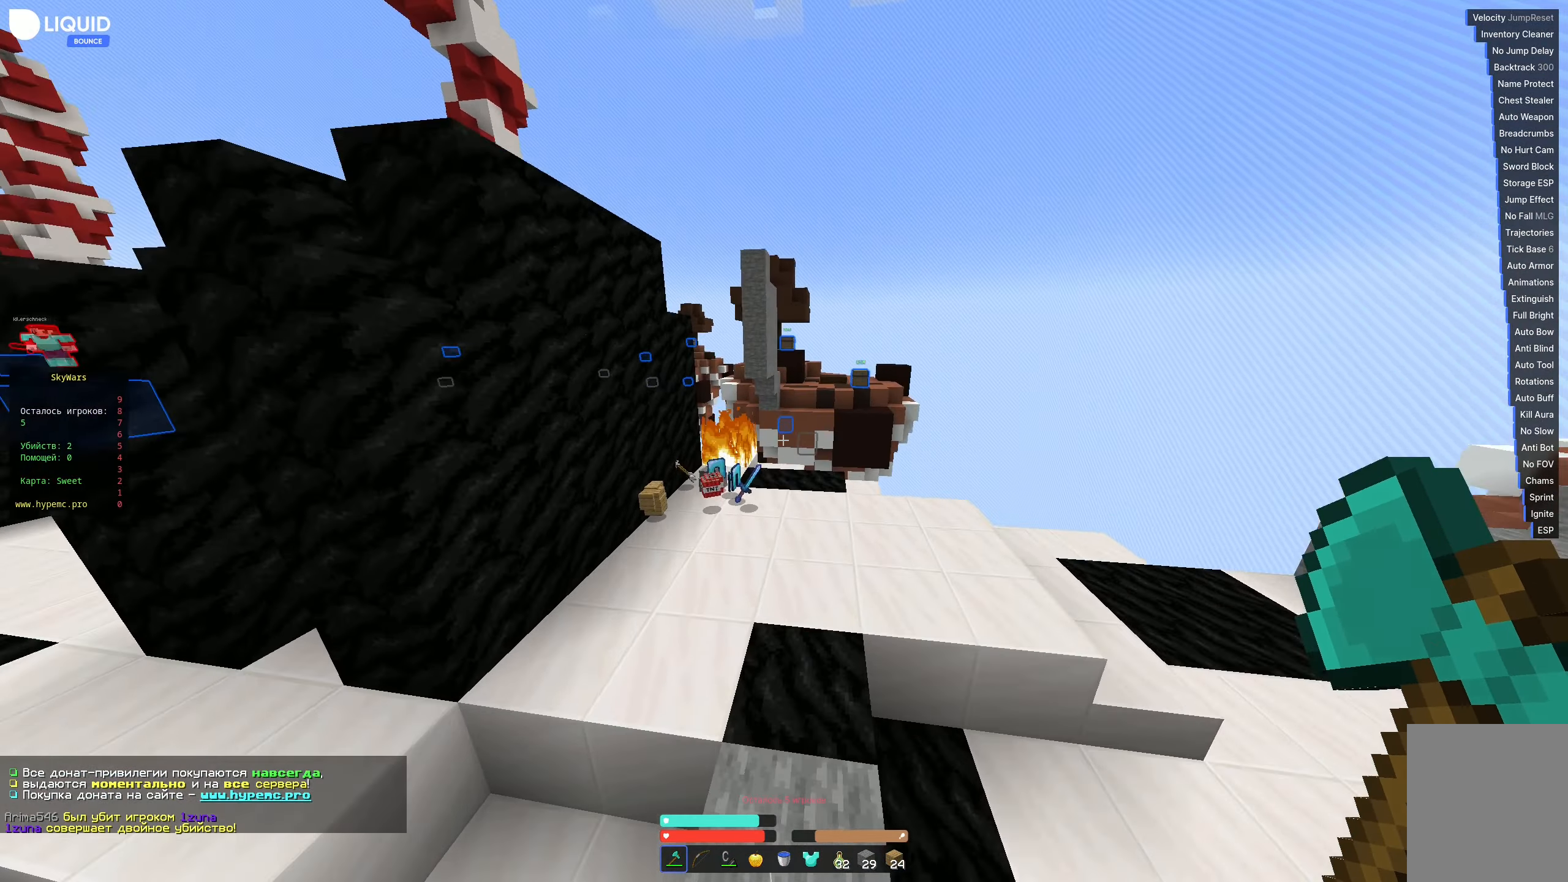
{"keys": ["a", "w"], "events": []}